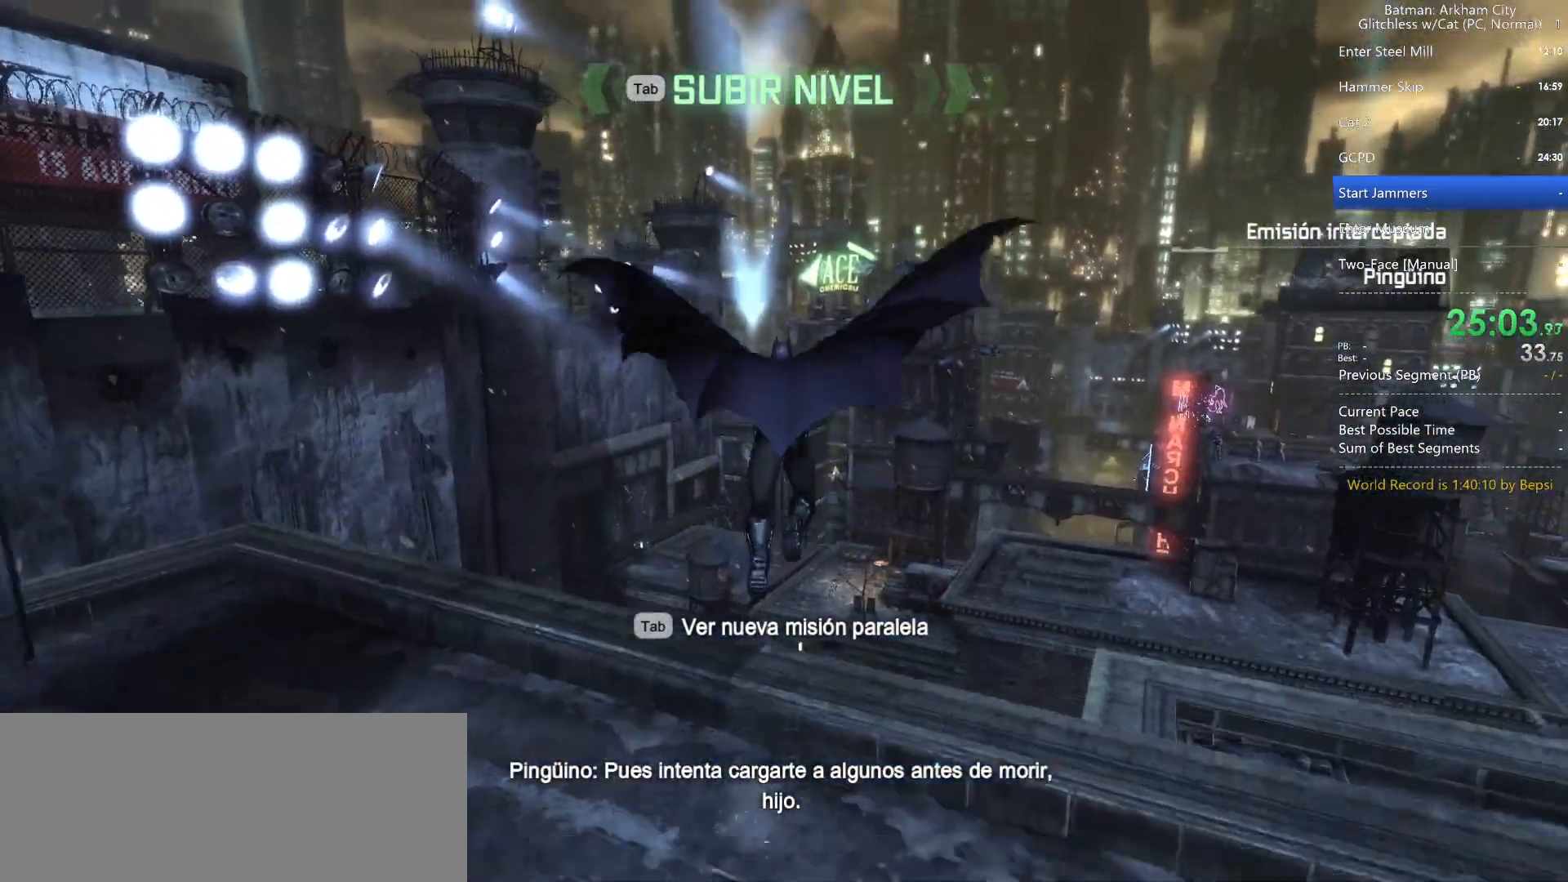
Gameplay with keyboard and mouse; each line is a JSON object with the keys and mouse buttons held at the frame after it. "events" lists presses ("down") and releases ("up") of "1", "2", "3", "4", "5", "a", "alt", "c", "caps_lock", "ctrl", "d", "e", "f", "g", "q", "r", "s", "shift", "space", "t", "tab", "v", "w", "x", "z", "mouse_left" and "mouse_right" between this image and that frame as [ms after this image, input, new state], when the widget could be followed in between. "mouse_left", "mouse_right" = the "left", "right" buttons of the "mouse" list. No other keys are recorded. Not read: mouse_move mouse_wheel.
{"keys": ["ctrl", "space"], "mouse": [], "events": []}
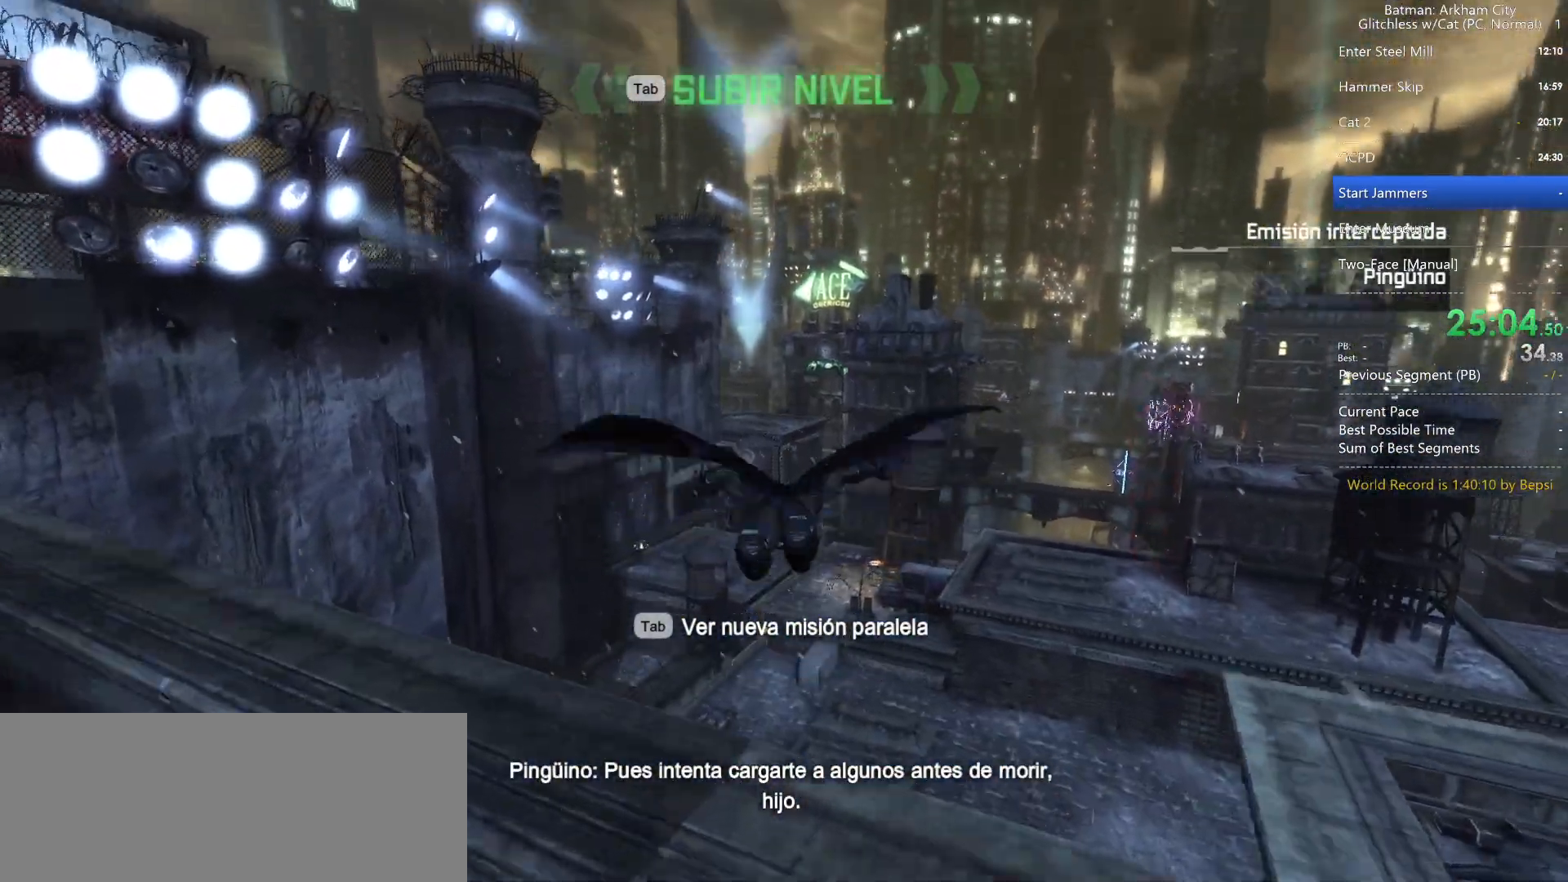
{"keys": ["space"], "mouse": [], "events": [[467, "ctrl", "up"]]}
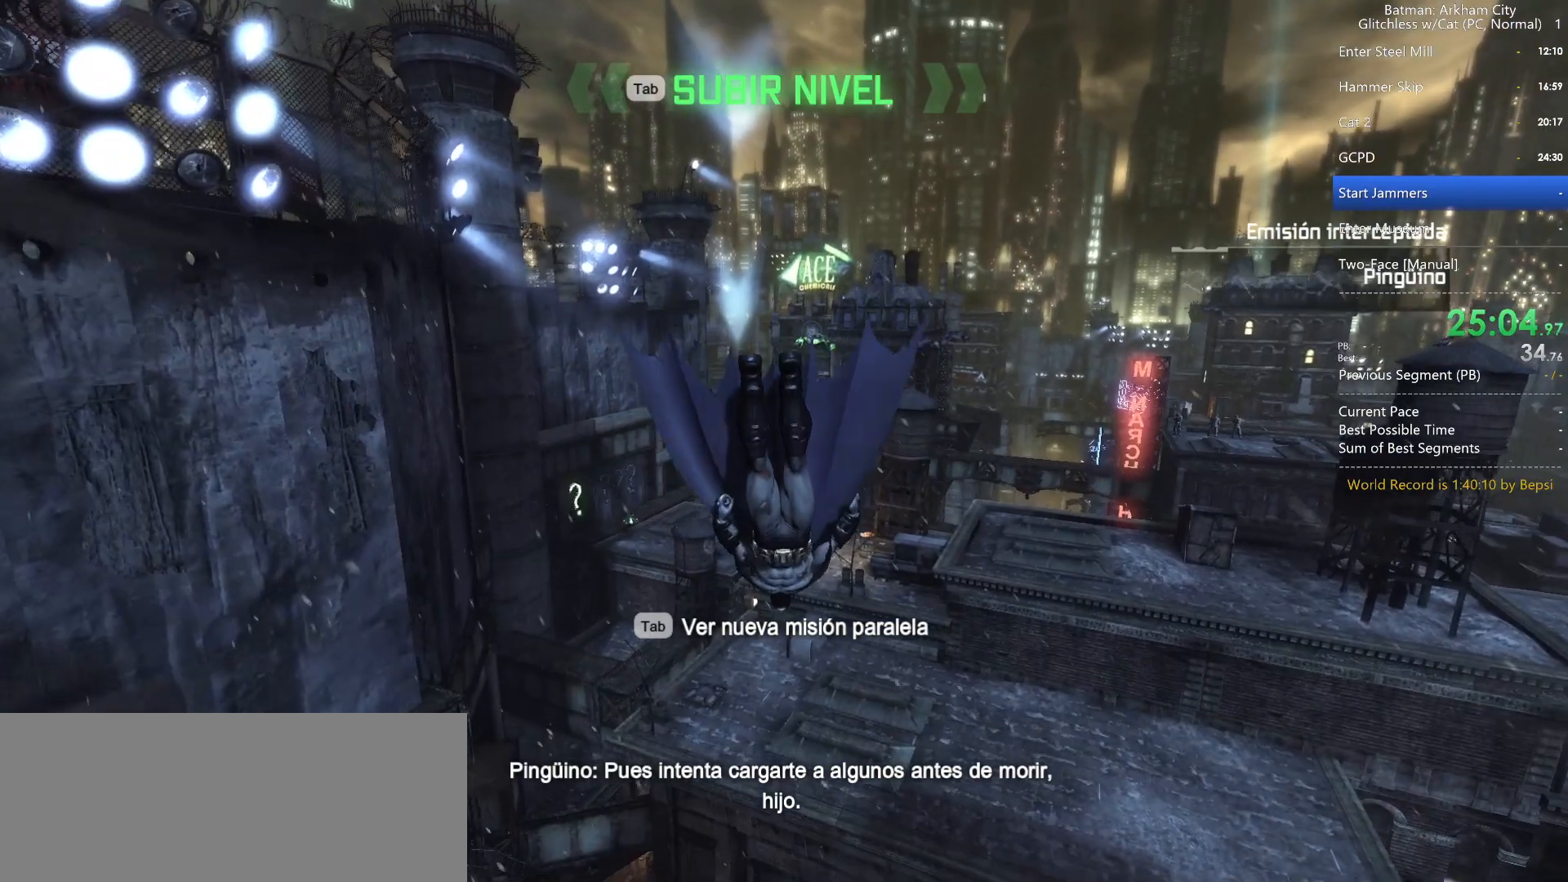
{"keys": ["space"], "mouse": [], "events": []}
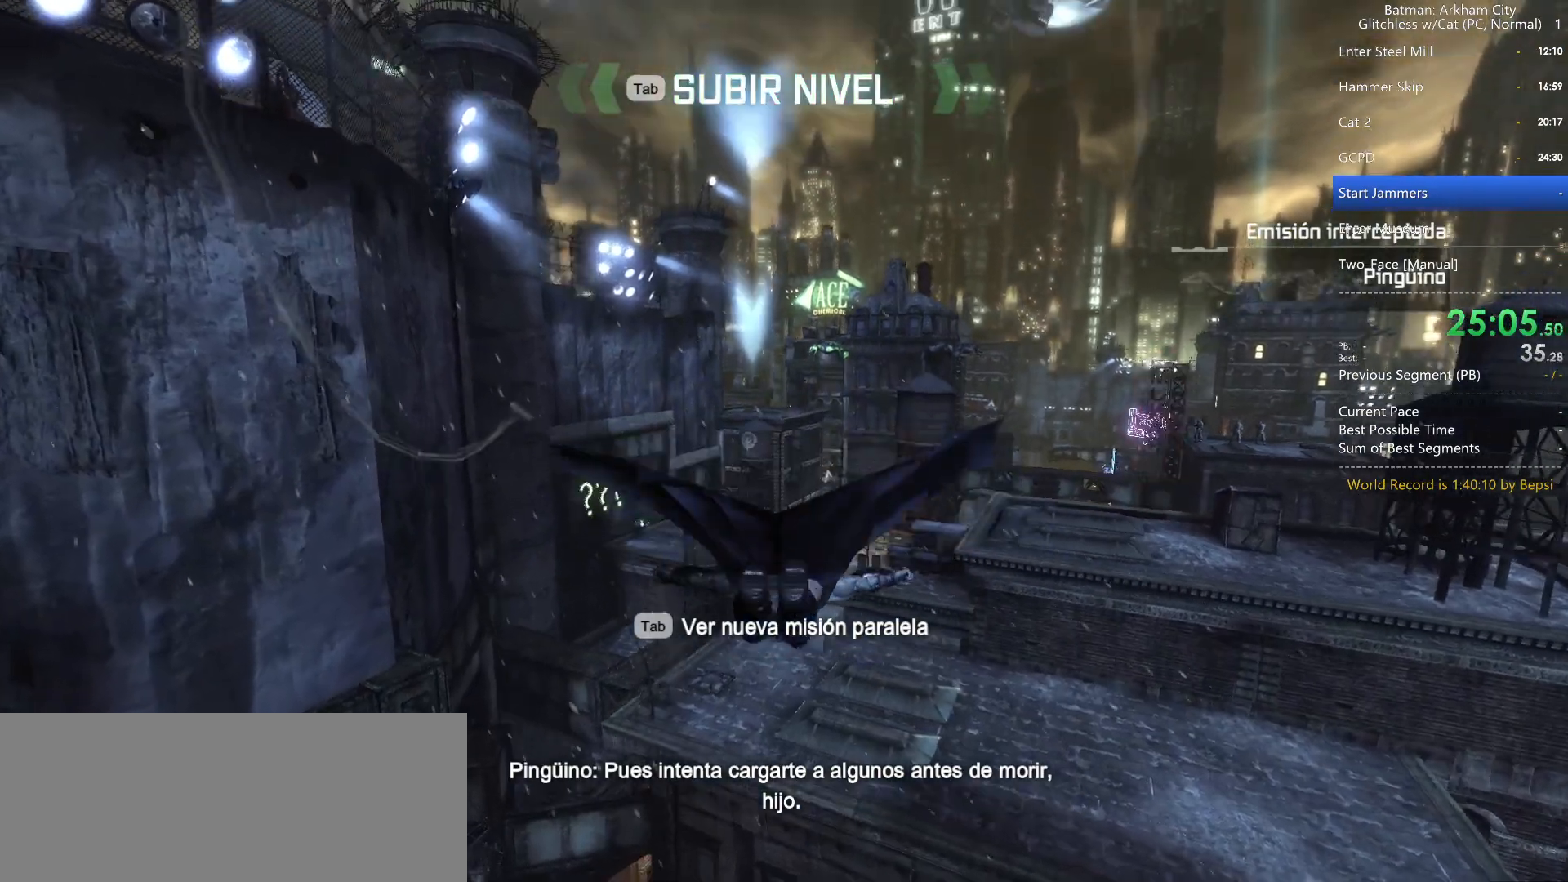
{"keys": ["space"], "mouse": [], "events": [[167, "ctrl", "down"], [267, "ctrl", "up"]]}
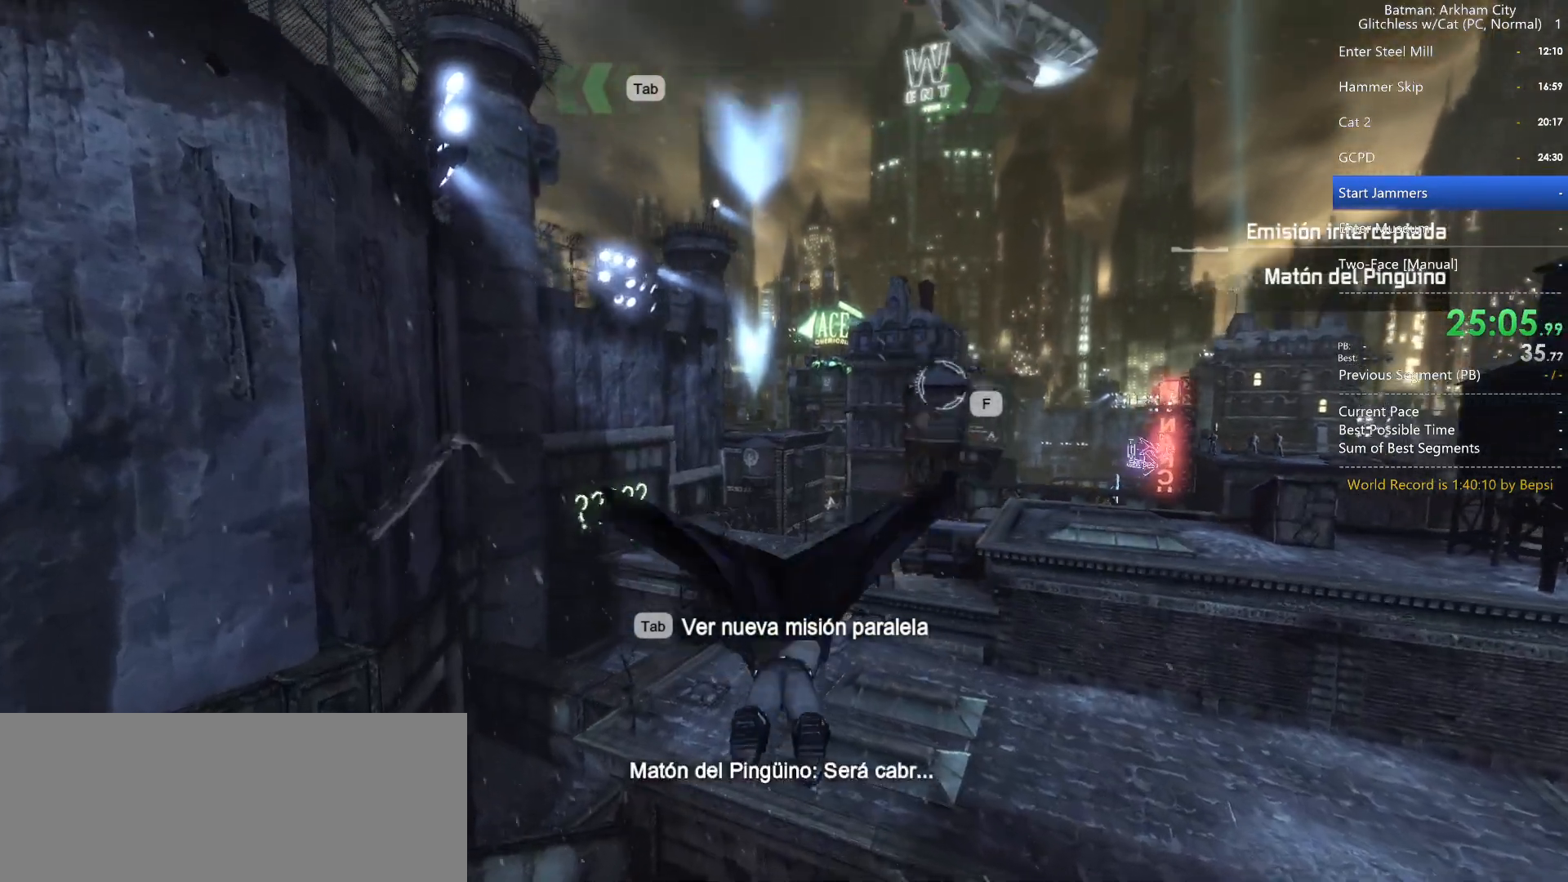
{"keys": ["f", "space"], "mouse": [], "events": [[500, "f", "down"]]}
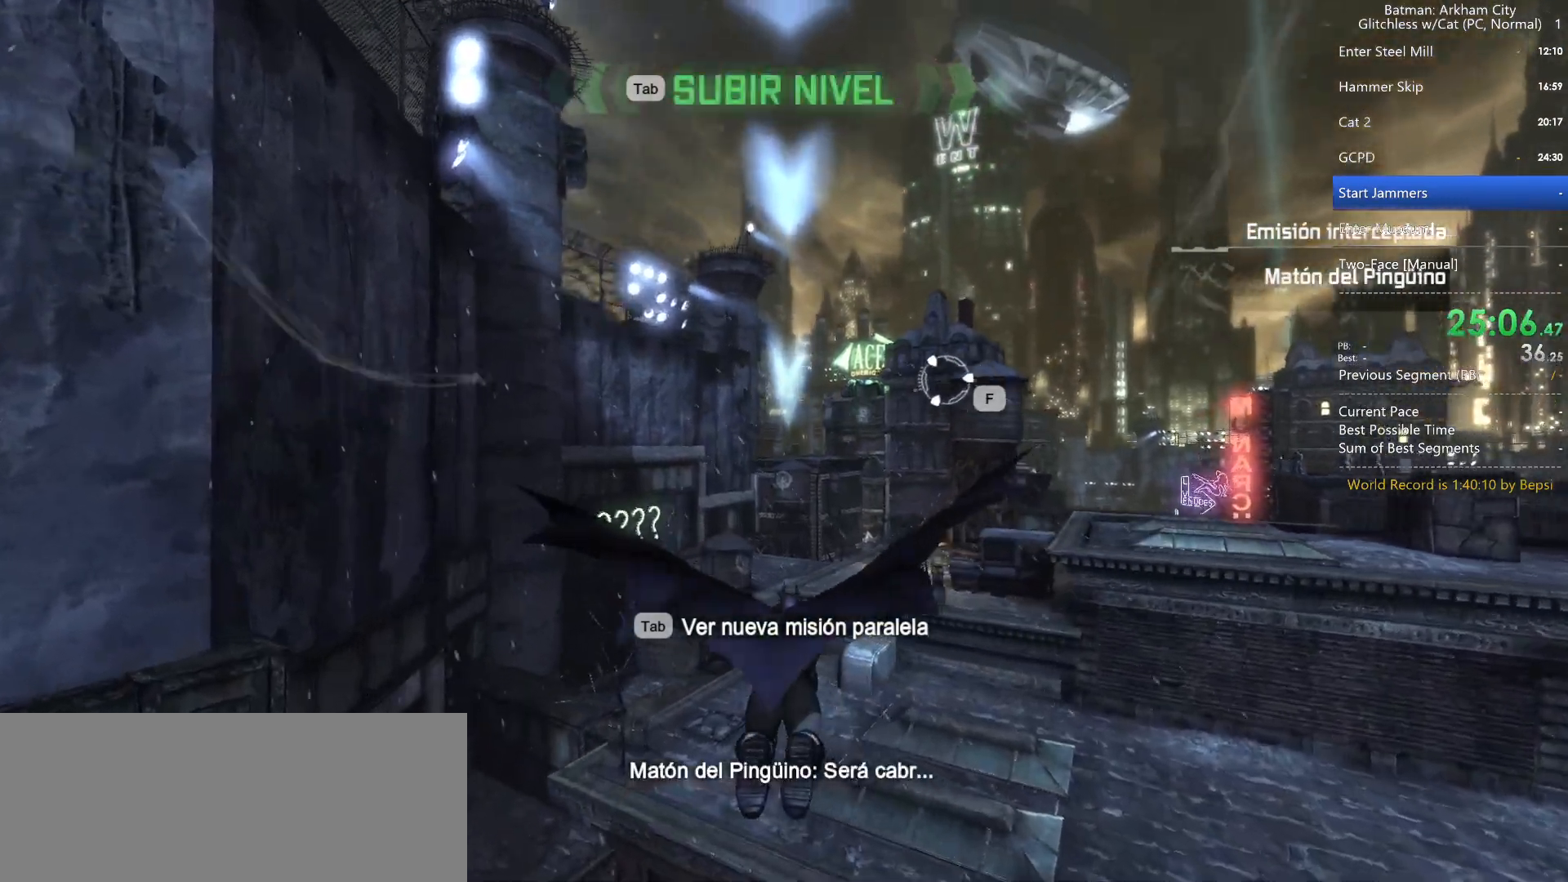
{"keys": ["space"], "mouse": [], "events": [[150, "f", "up"], [250, "space", "up"], [283, "space", "down"]]}
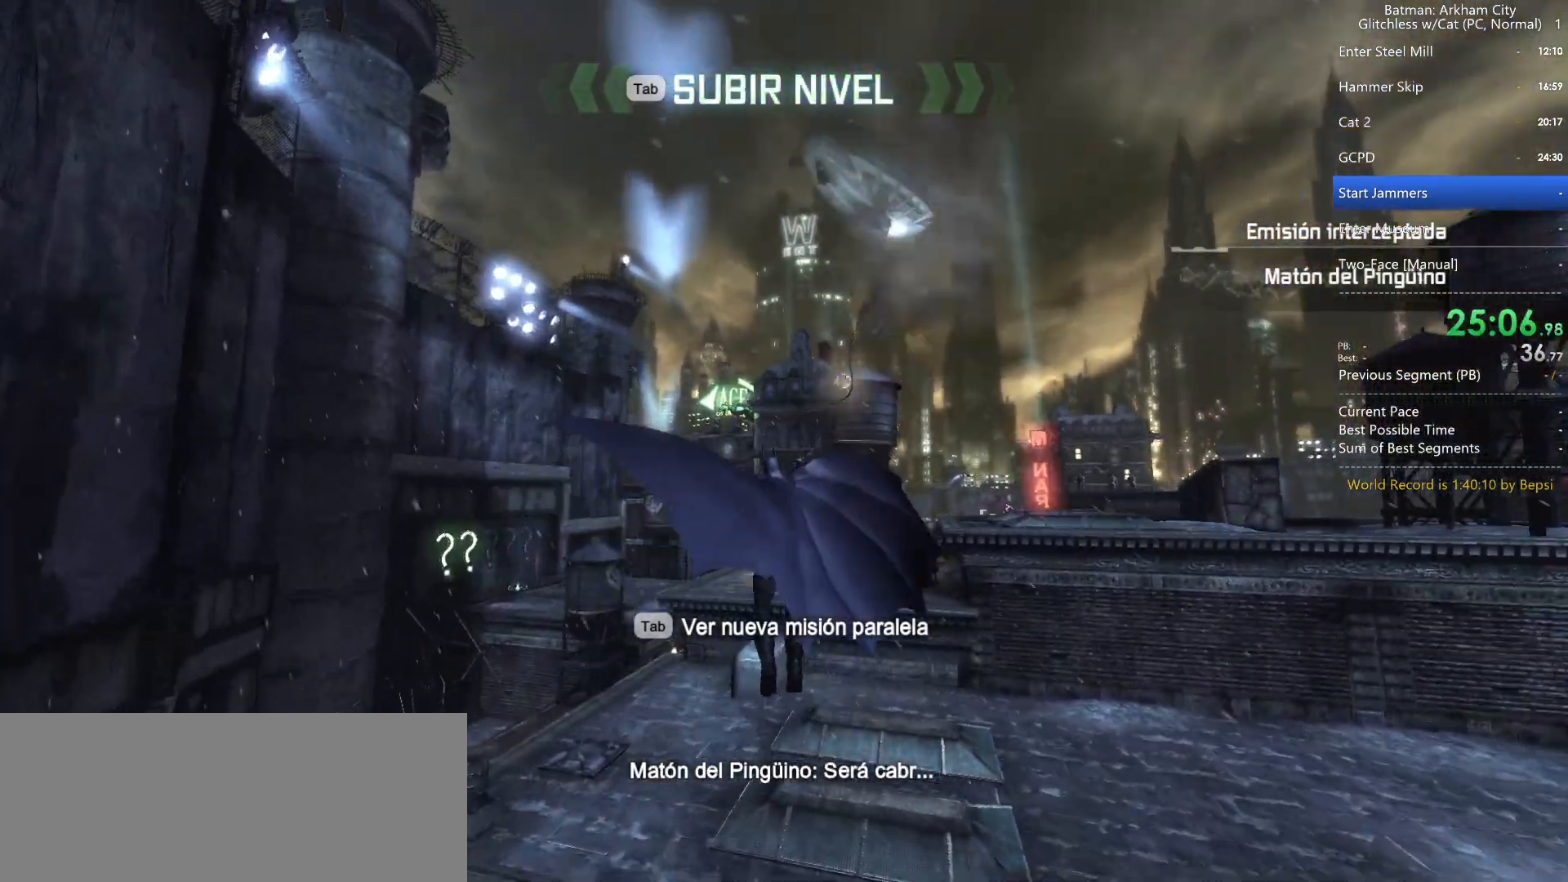
{"keys": ["space"], "mouse": [], "events": []}
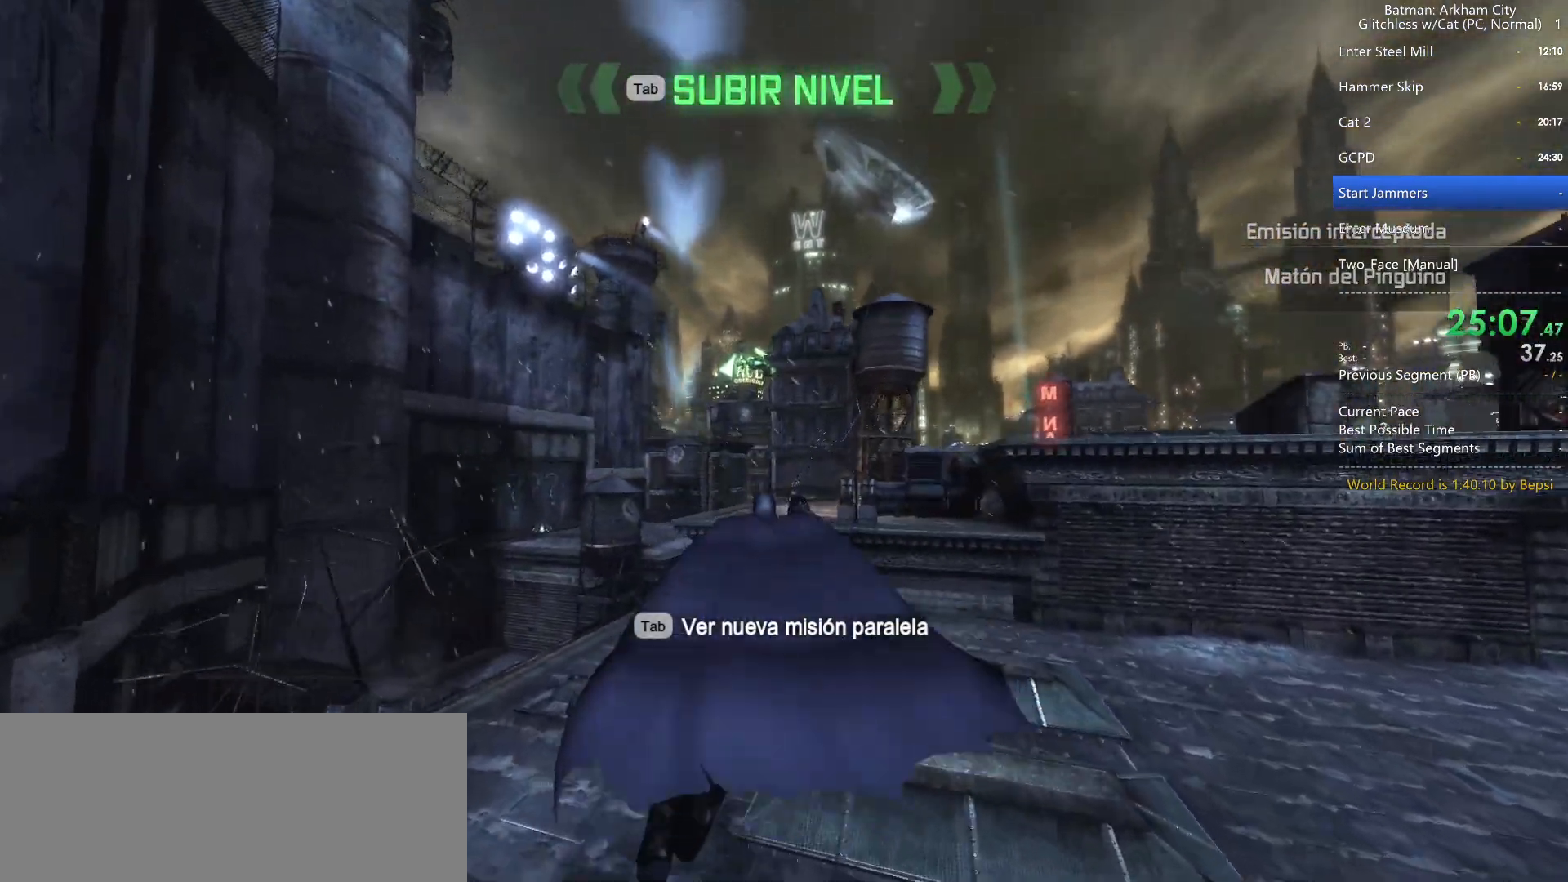
{"keys": ["space"], "mouse": [], "events": []}
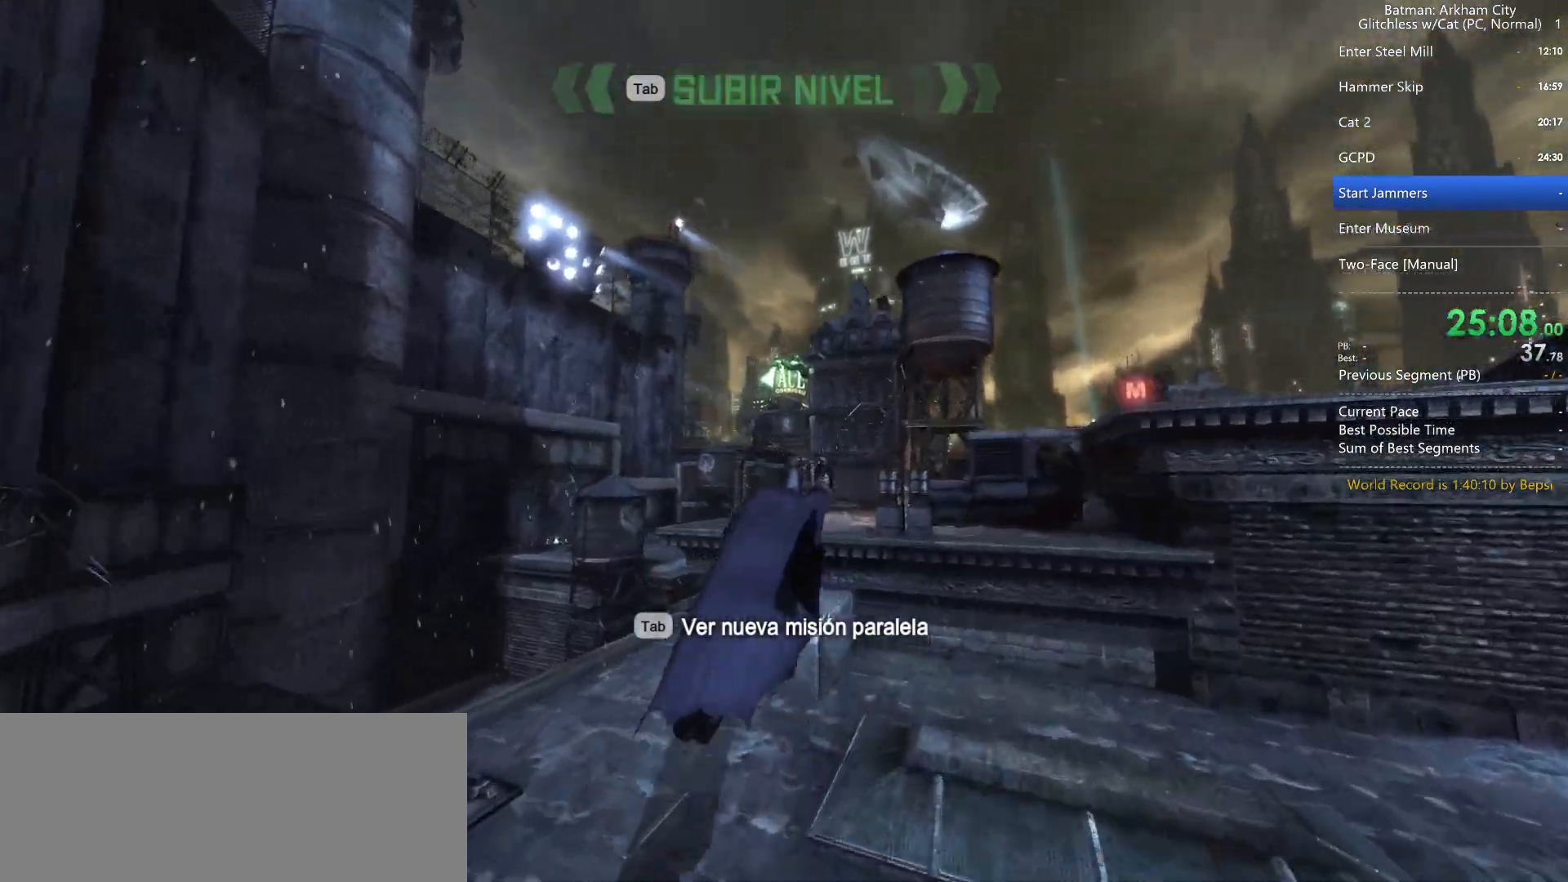
{"keys": ["space"], "mouse": [], "events": []}
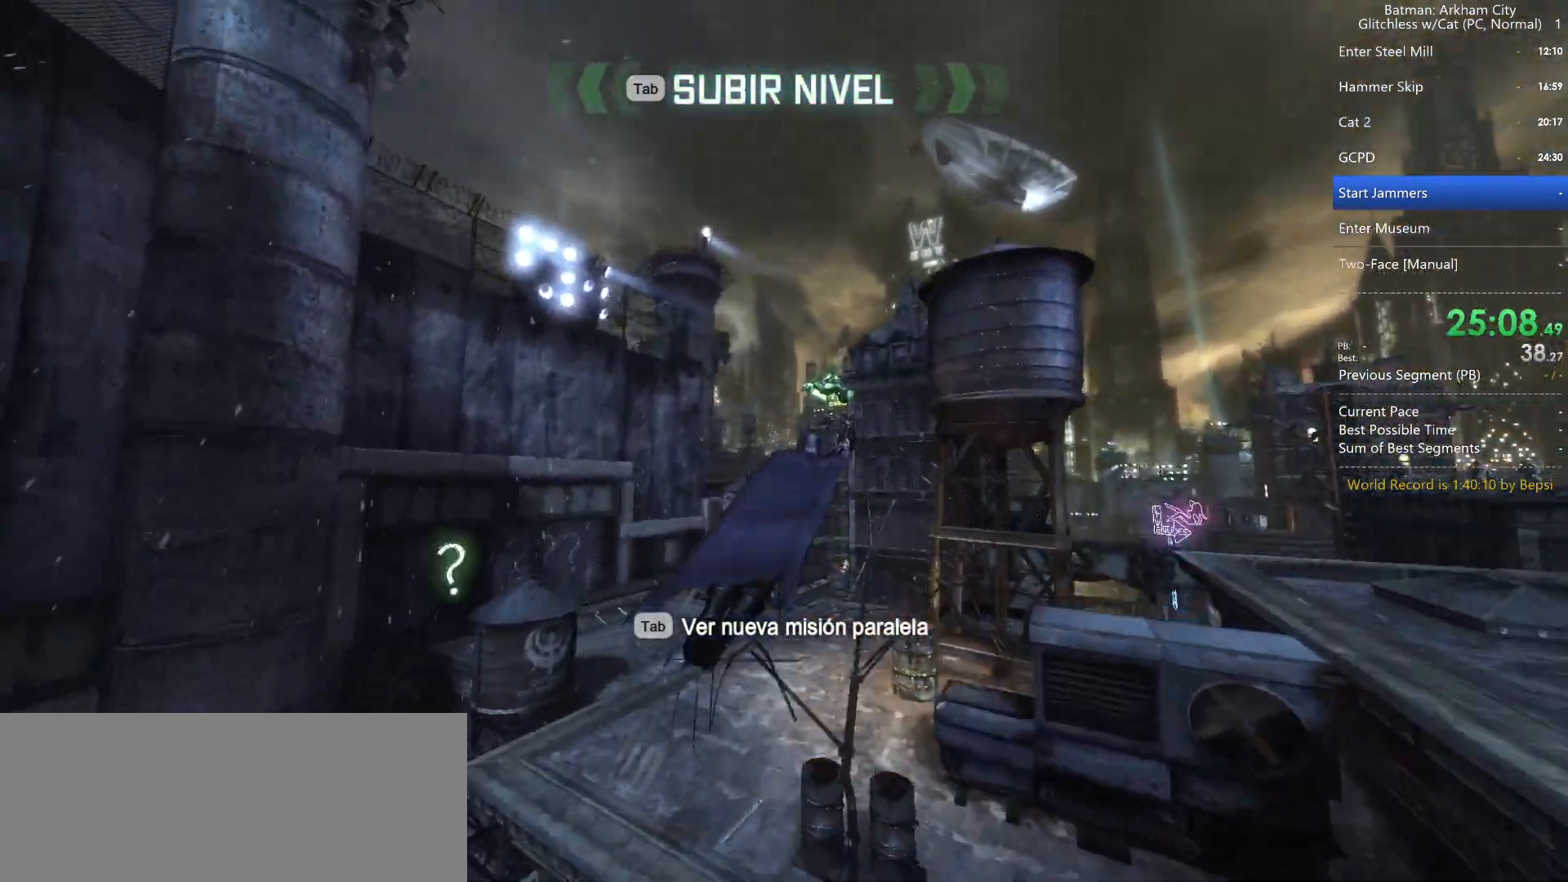
{"keys": [], "mouse": [], "events": [[450, "space", "up"]]}
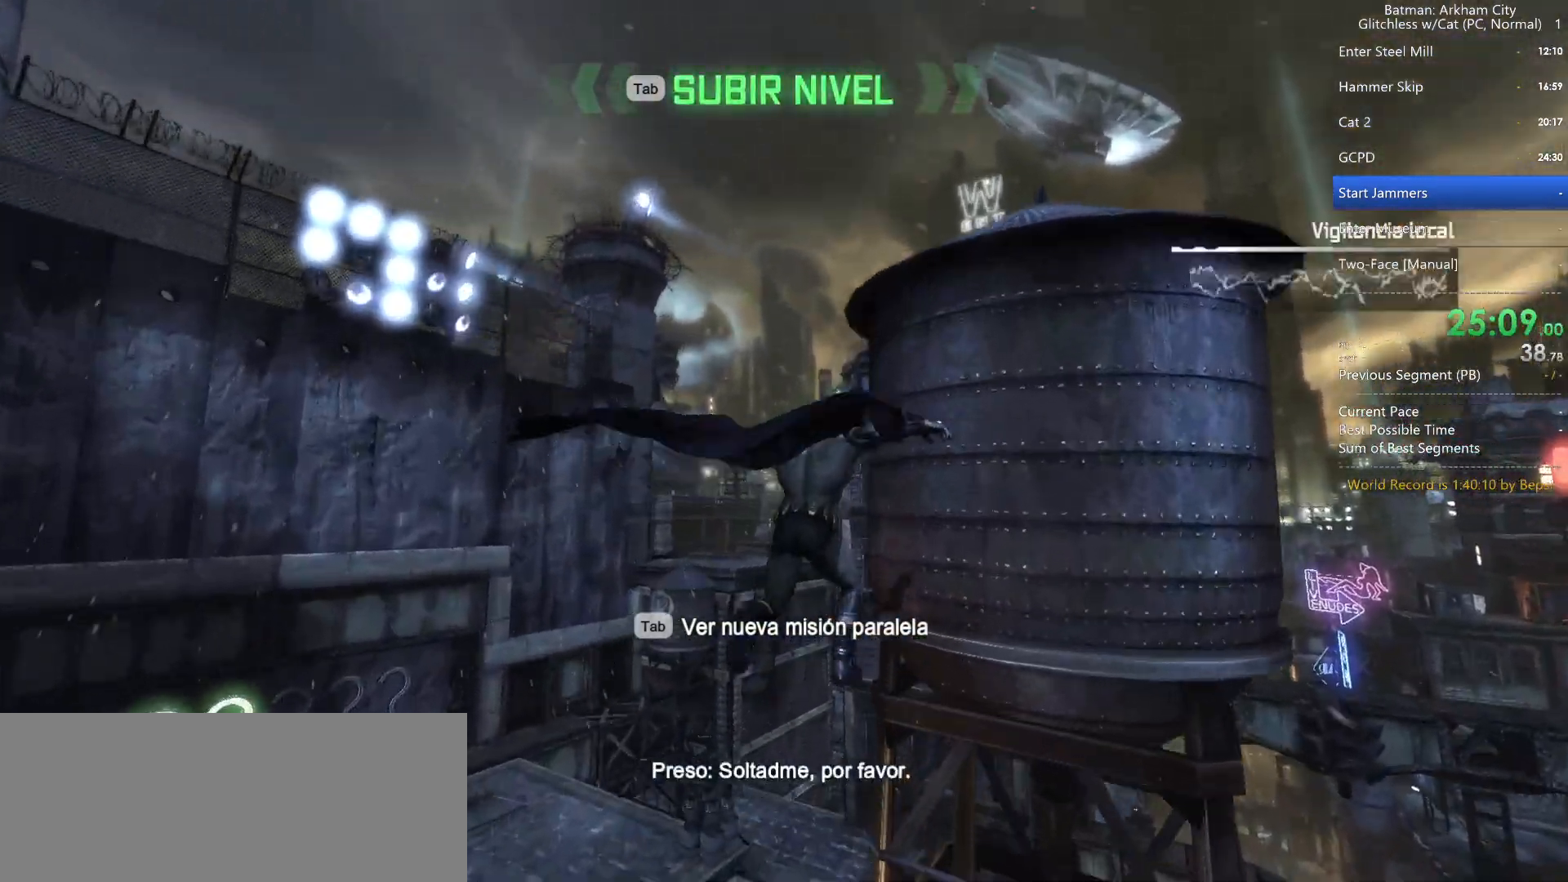
{"keys": [], "mouse": [], "events": []}
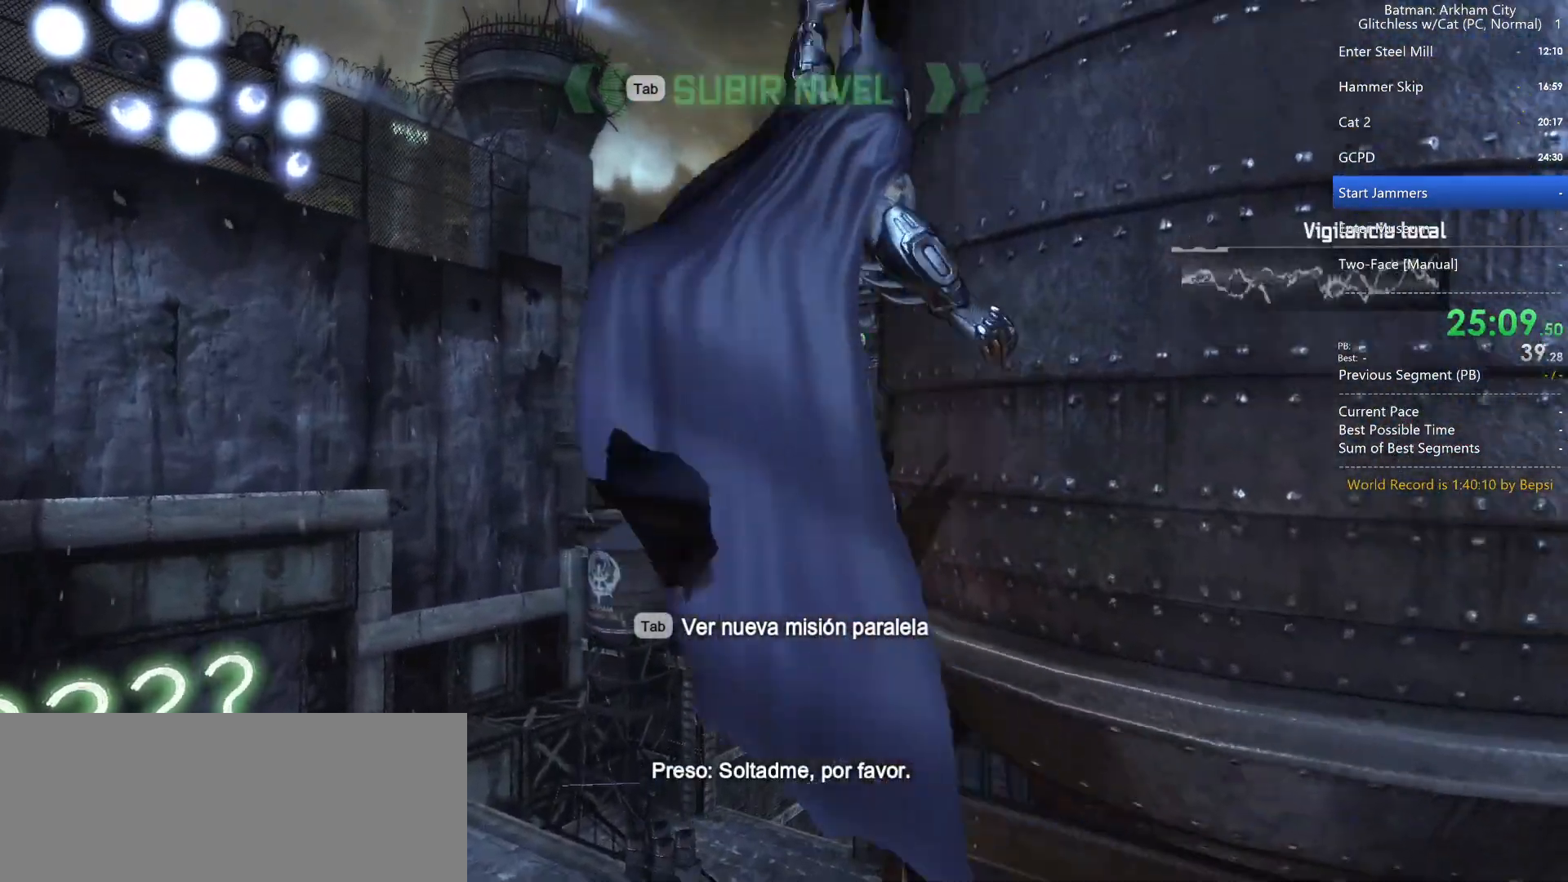
{"keys": ["space", "w"], "mouse": [], "events": [[100, "w", "down"], [150, "space", "down"]]}
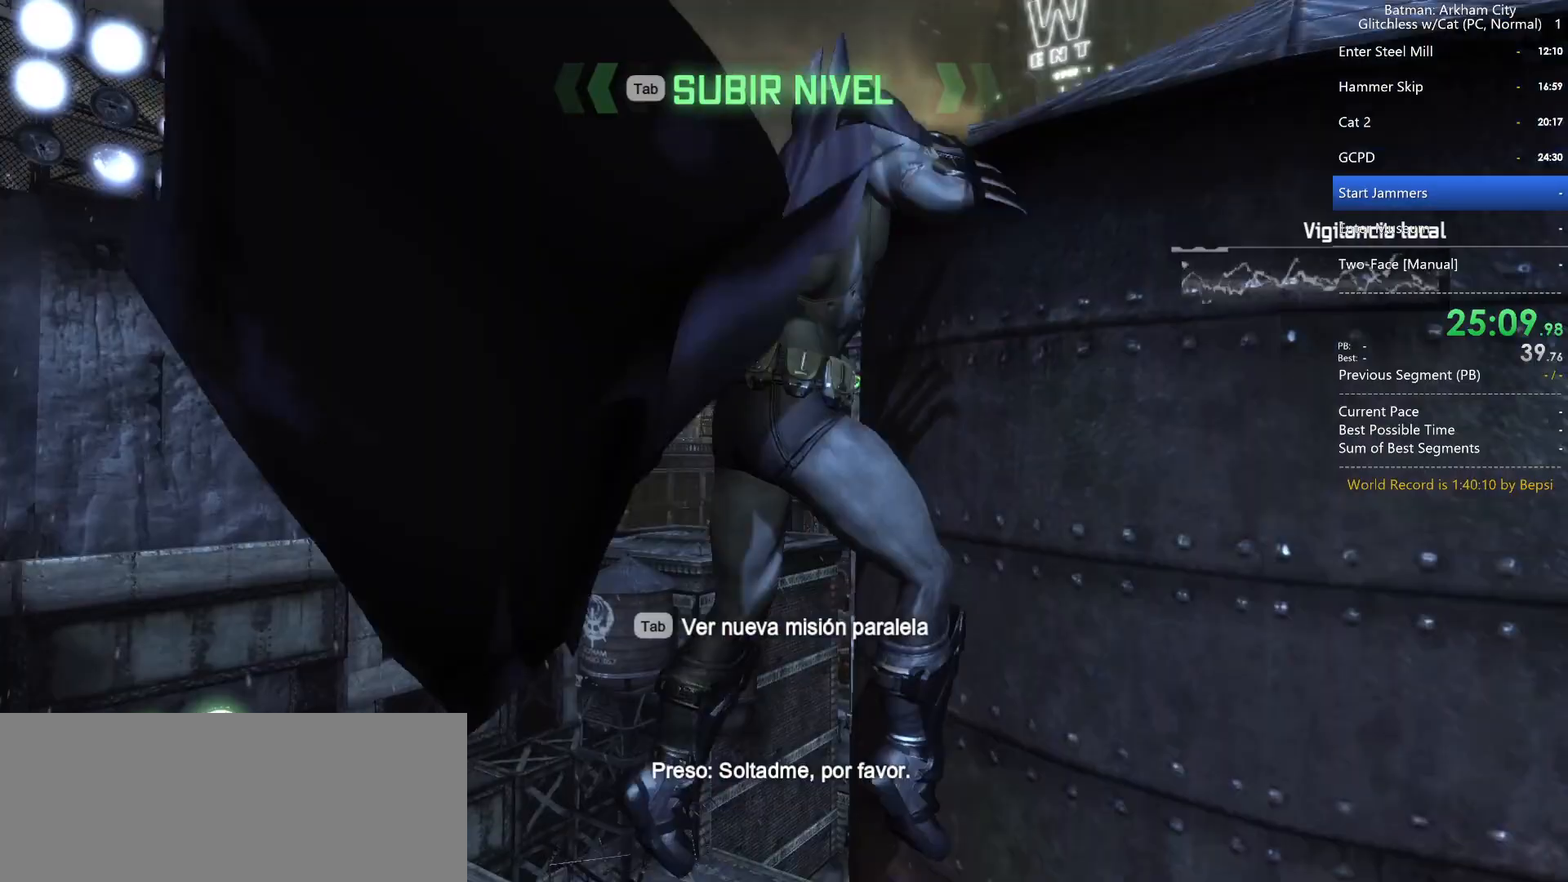
{"keys": ["space", "w"], "mouse": [], "events": []}
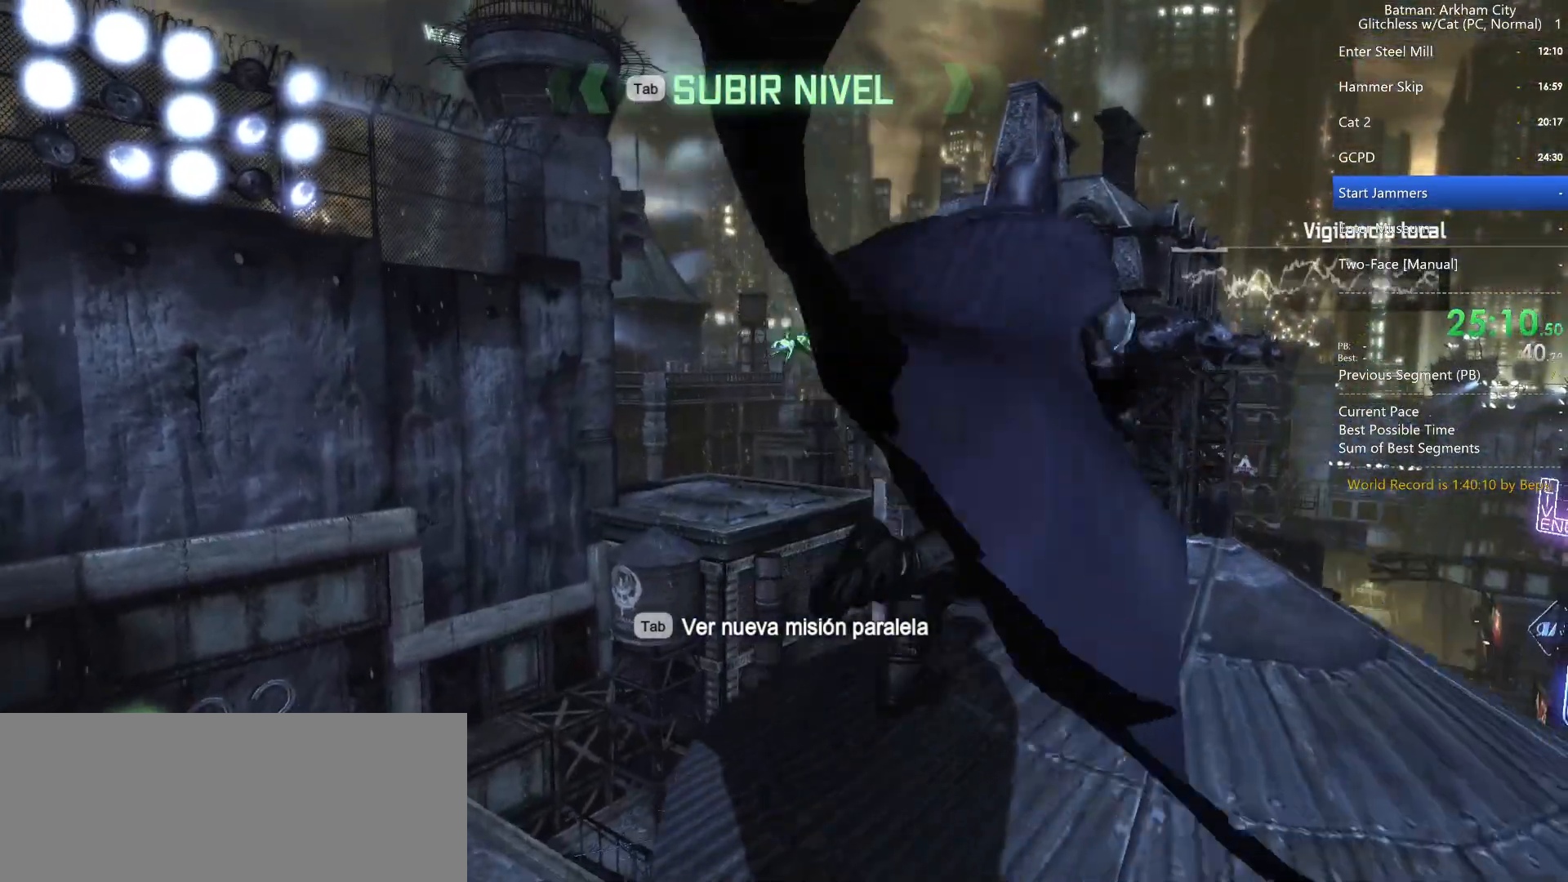
{"keys": ["space", "w"], "mouse": [], "events": [[33, "space", "up"], [133, "space", "down"], [233, "space", "up"], [267, "space", "down"], [367, "space", "up"], [417, "space", "down"]]}
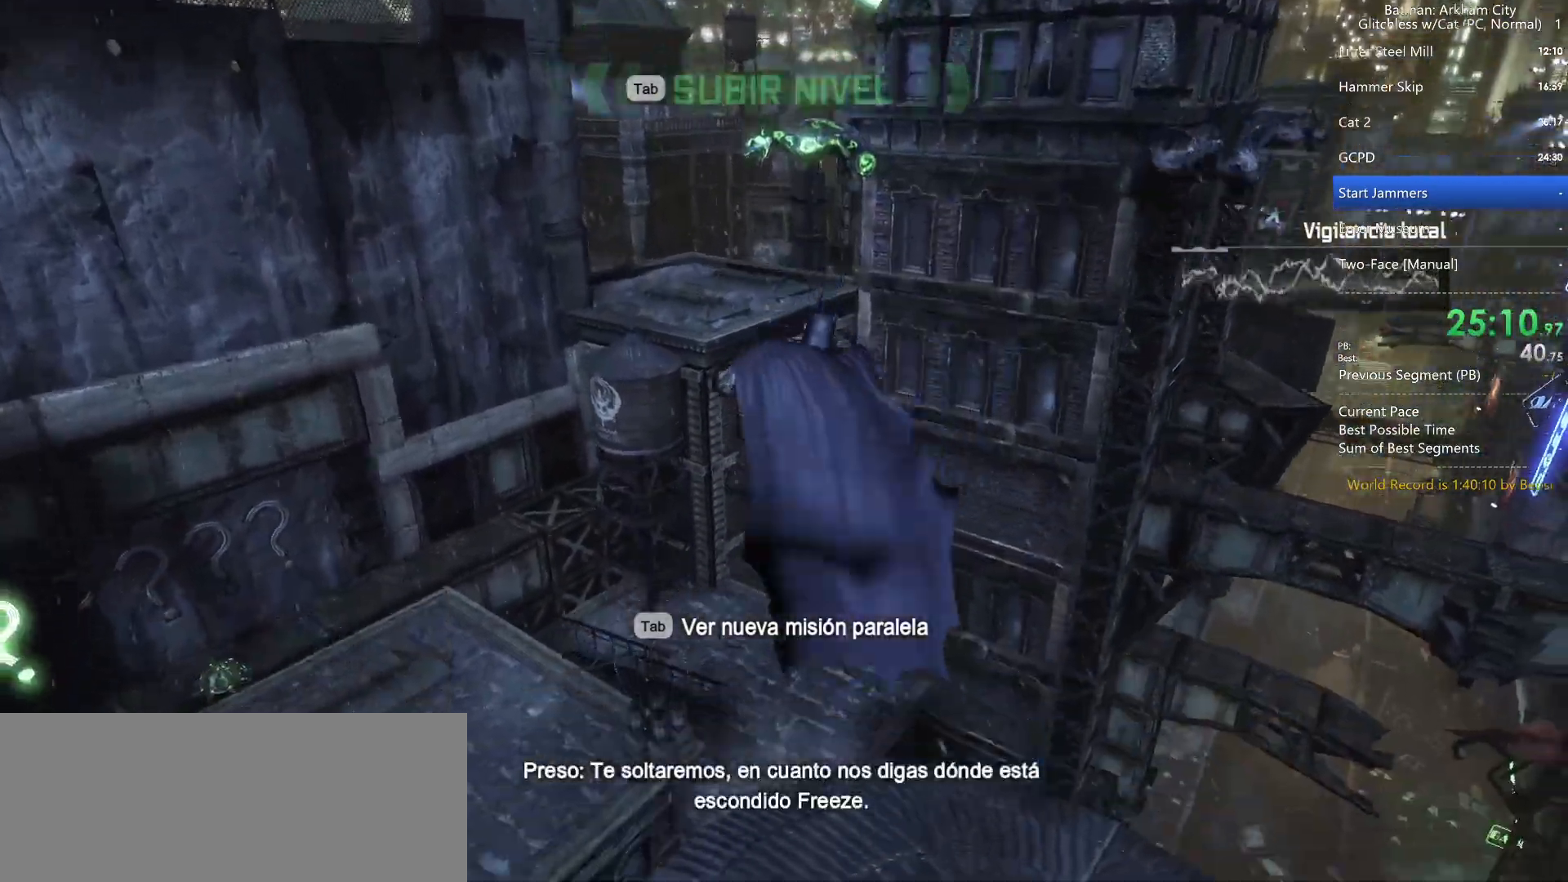
{"keys": ["ctrl", "space"], "mouse": [], "events": [[50, "ctrl", "down"], [50, "w", "up"]]}
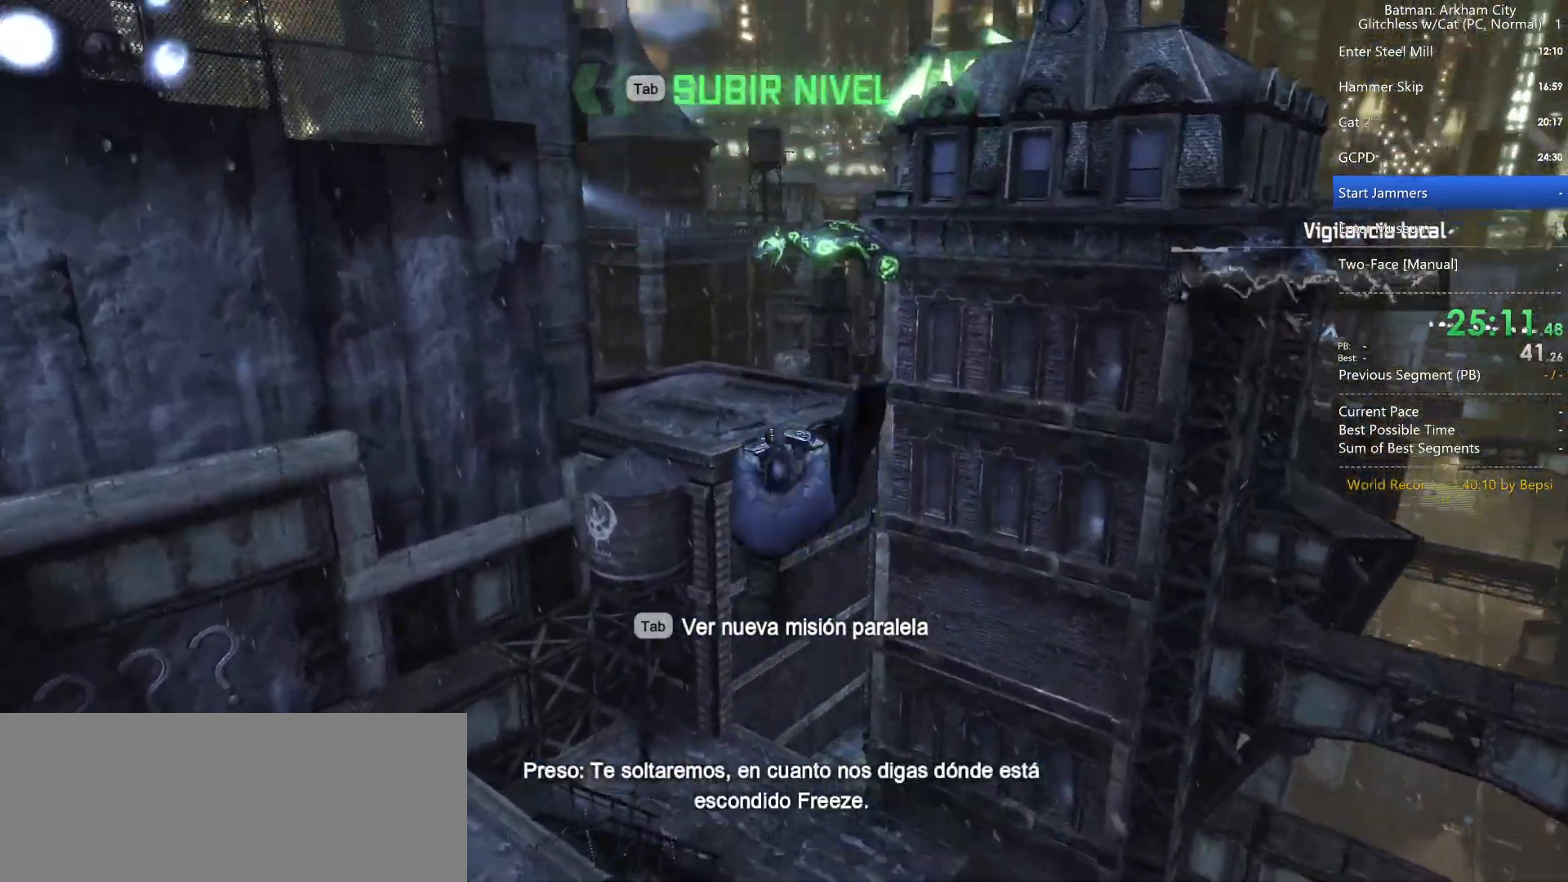
{"keys": ["f", "space"], "mouse": [], "events": [[67, "ctrl", "up"], [67, "f", "down"], [217, "f", "up"], [267, "f", "down"], [383, "f", "up"], [450, "f", "down"]]}
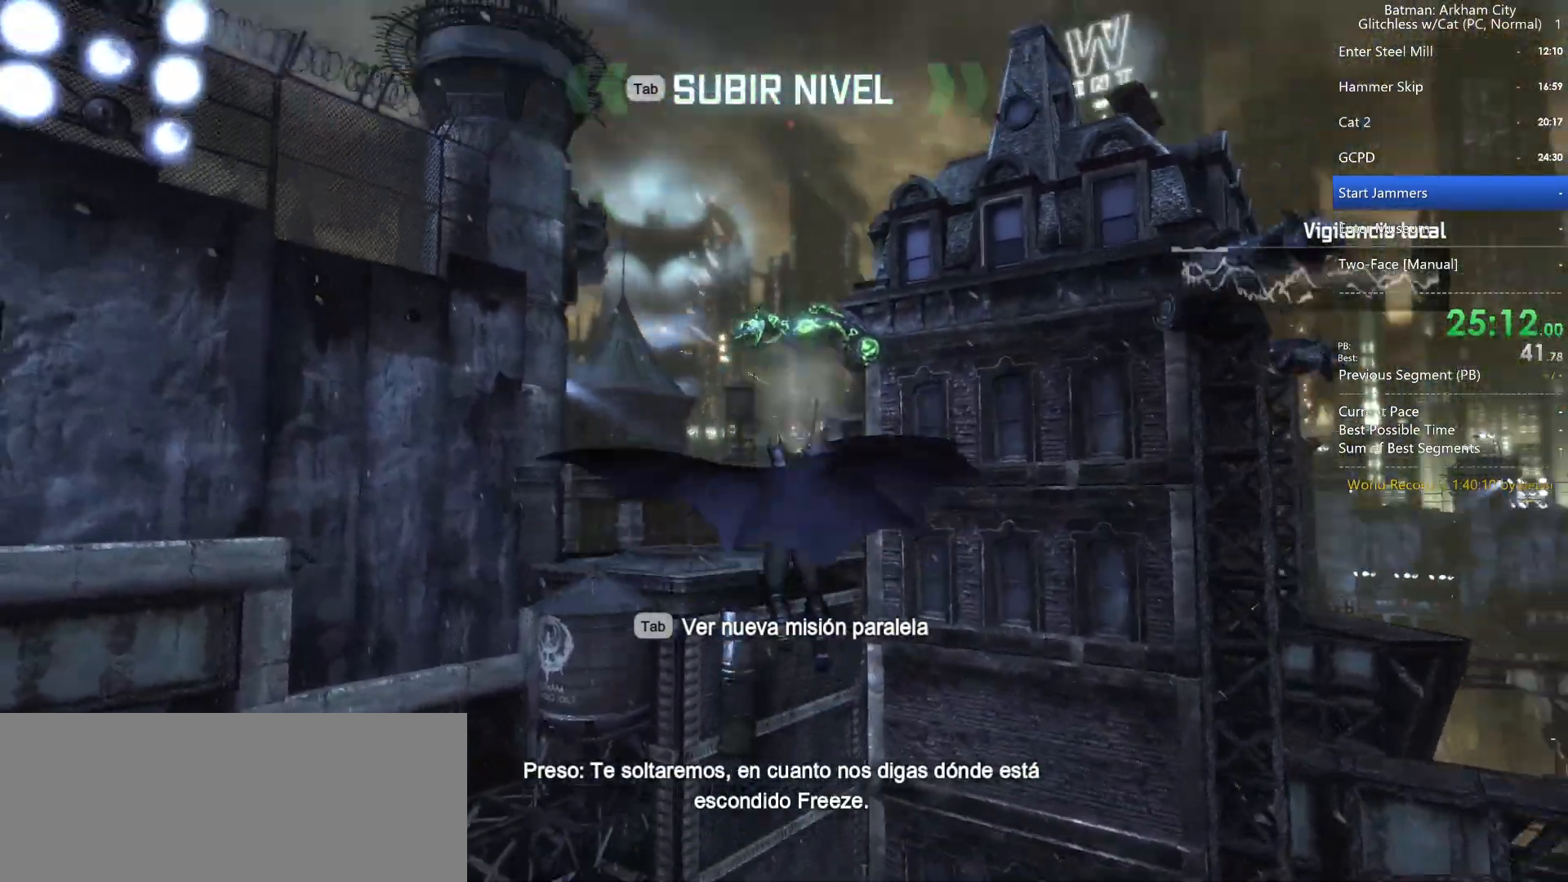
{"keys": ["space"], "mouse": [], "events": [[33, "f", "up"], [83, "space", "up"], [183, "space", "down"]]}
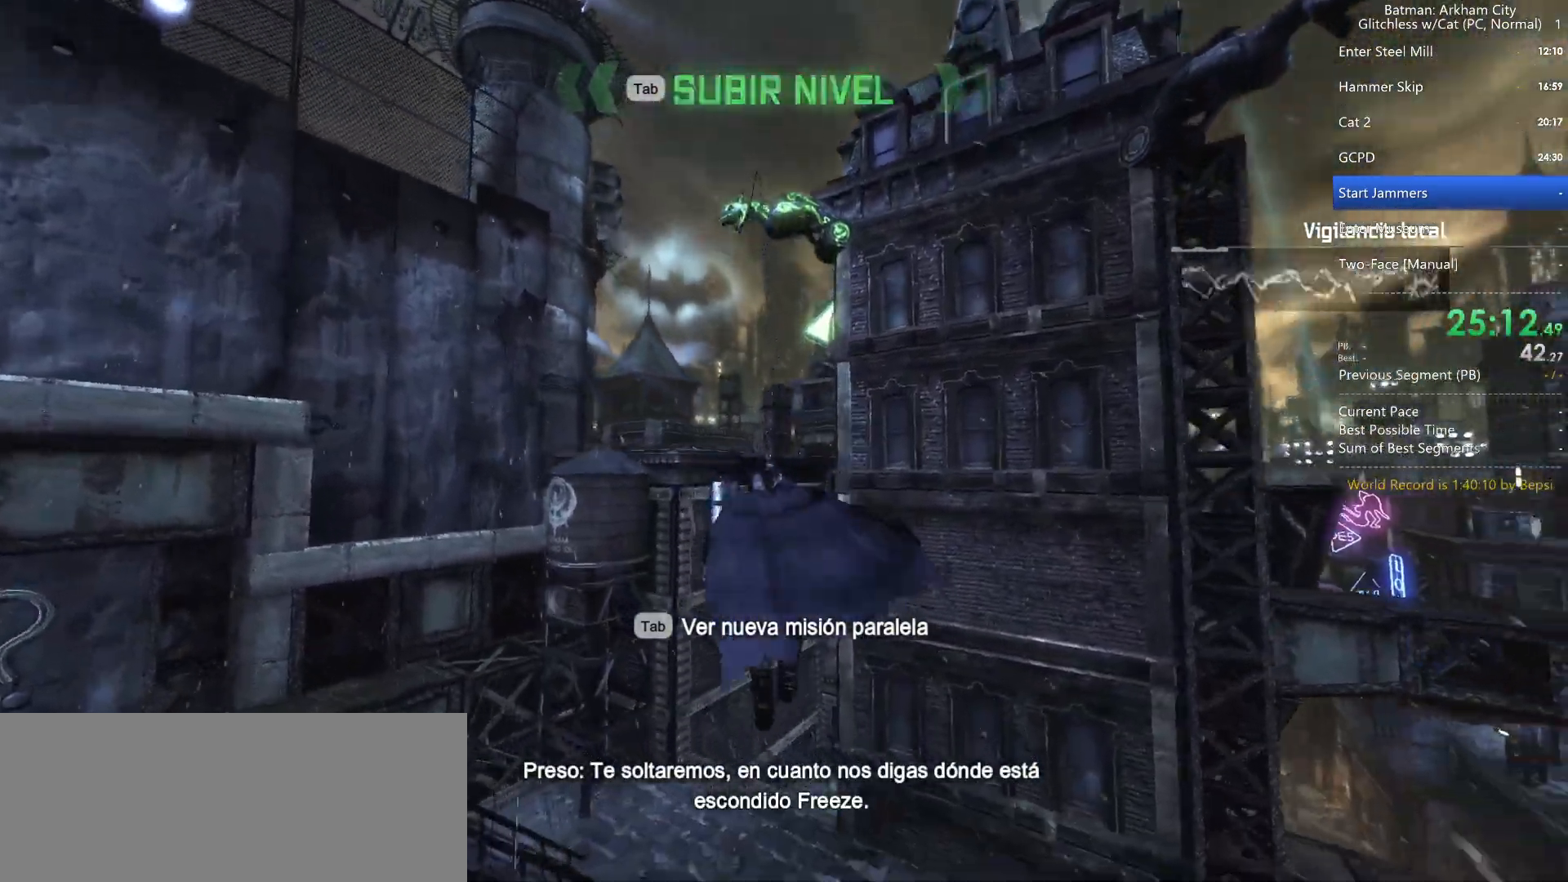
{"keys": ["space"], "mouse": [], "events": []}
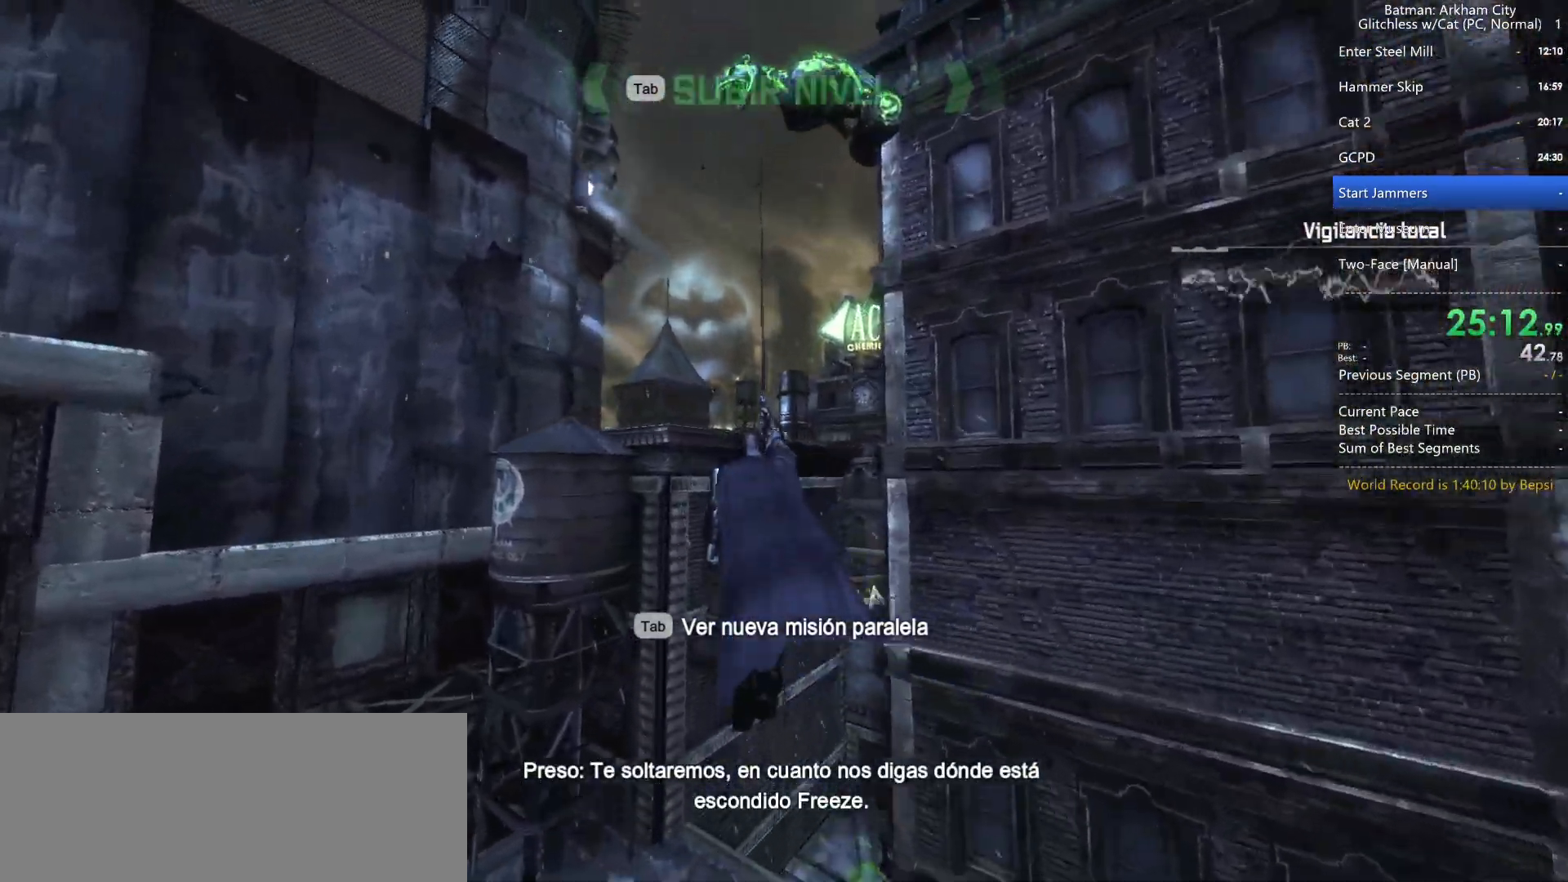
{"keys": ["space"], "mouse": [], "events": []}
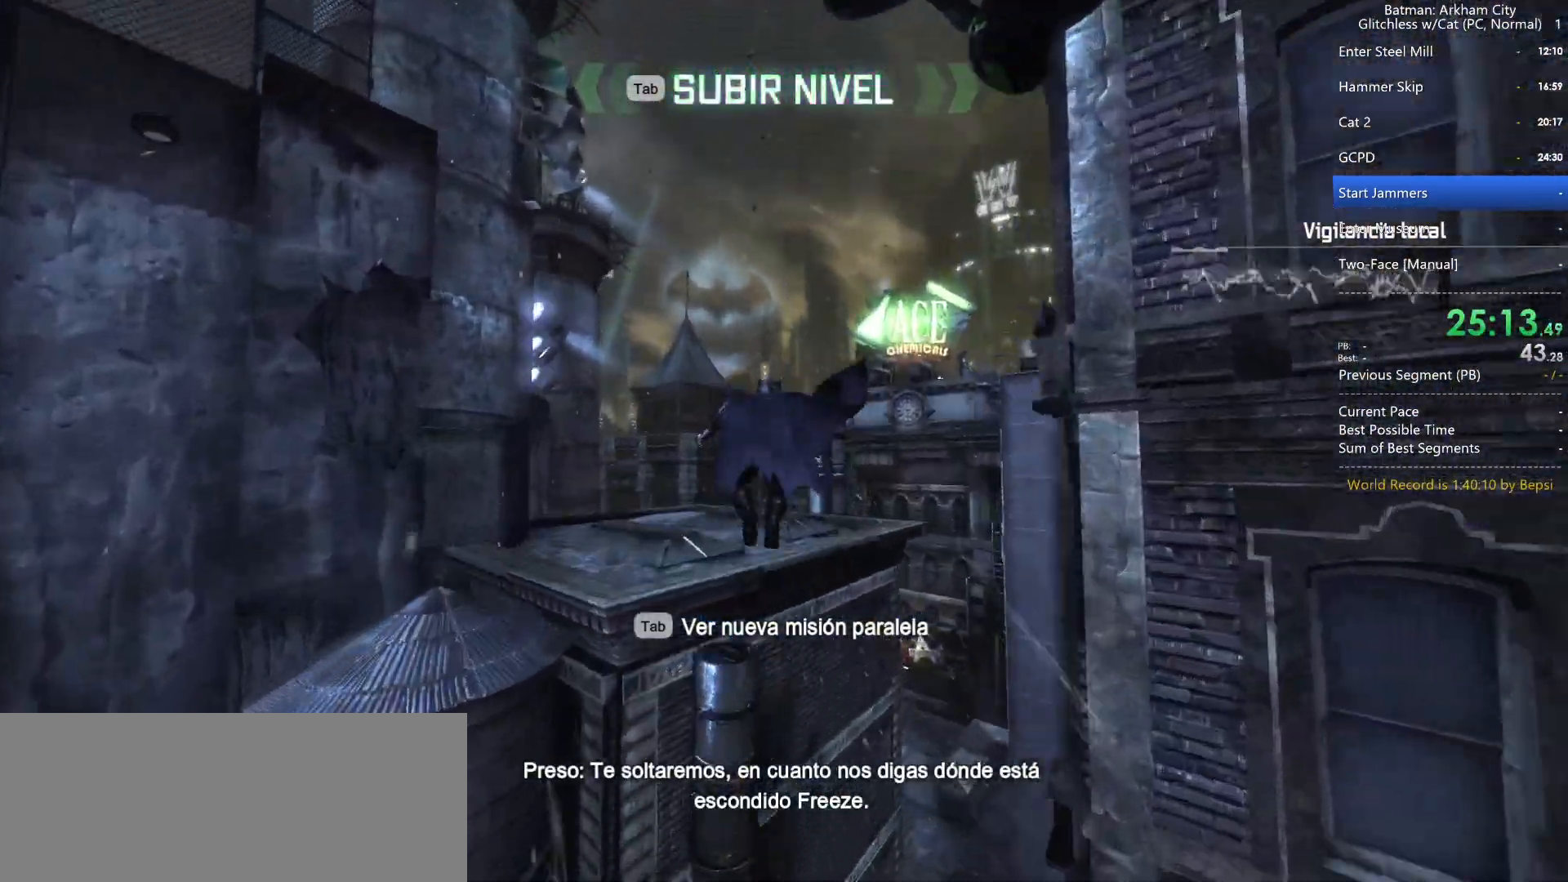
{"keys": ["space"], "mouse": [], "events": []}
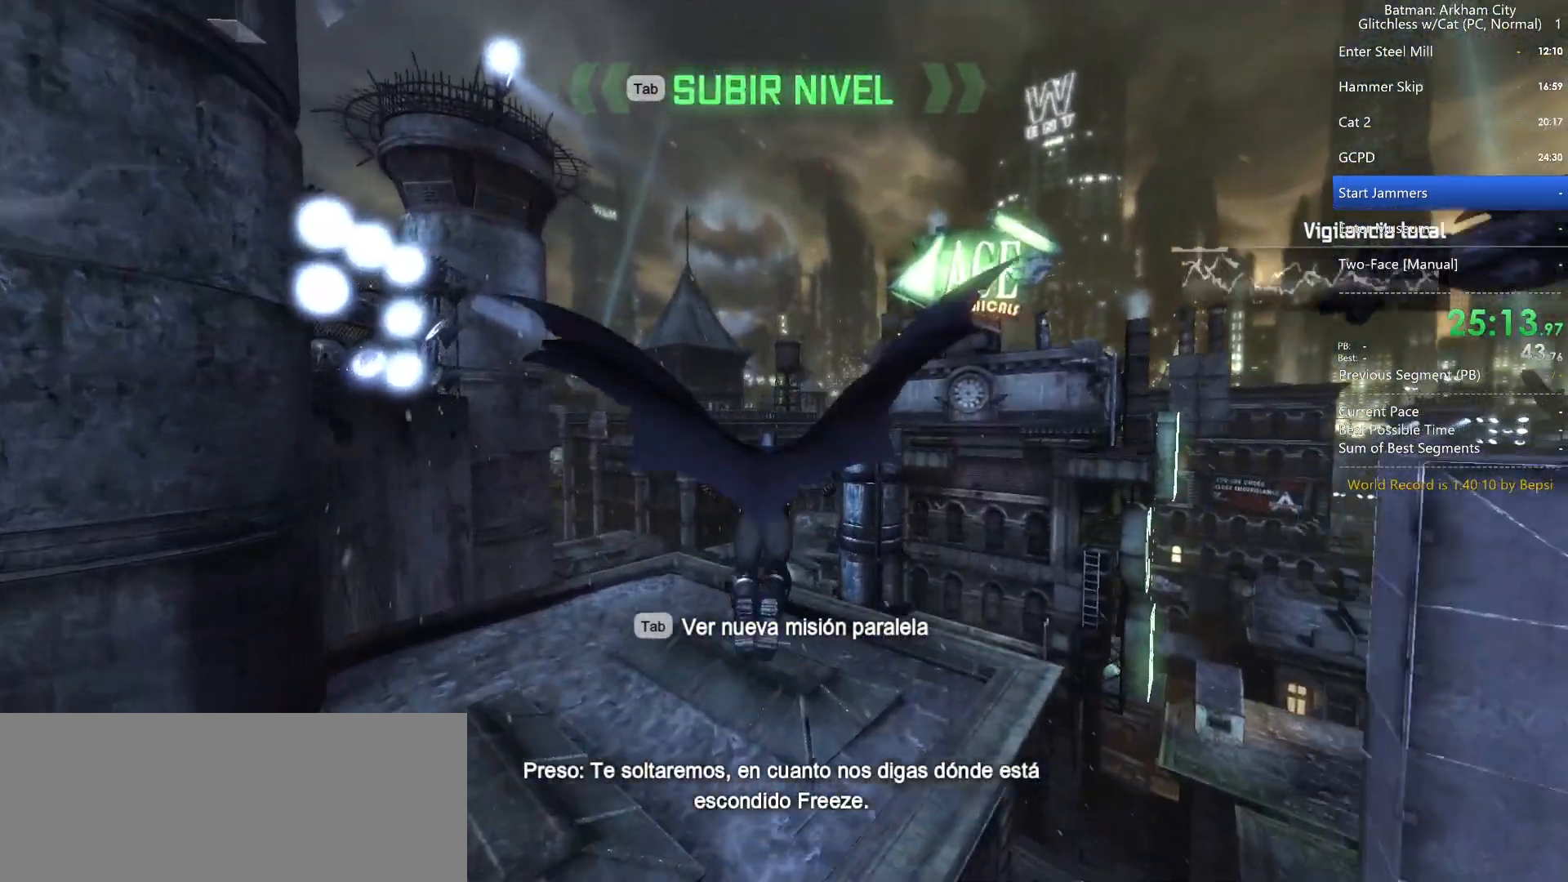
{"keys": ["space"], "mouse": [], "events": []}
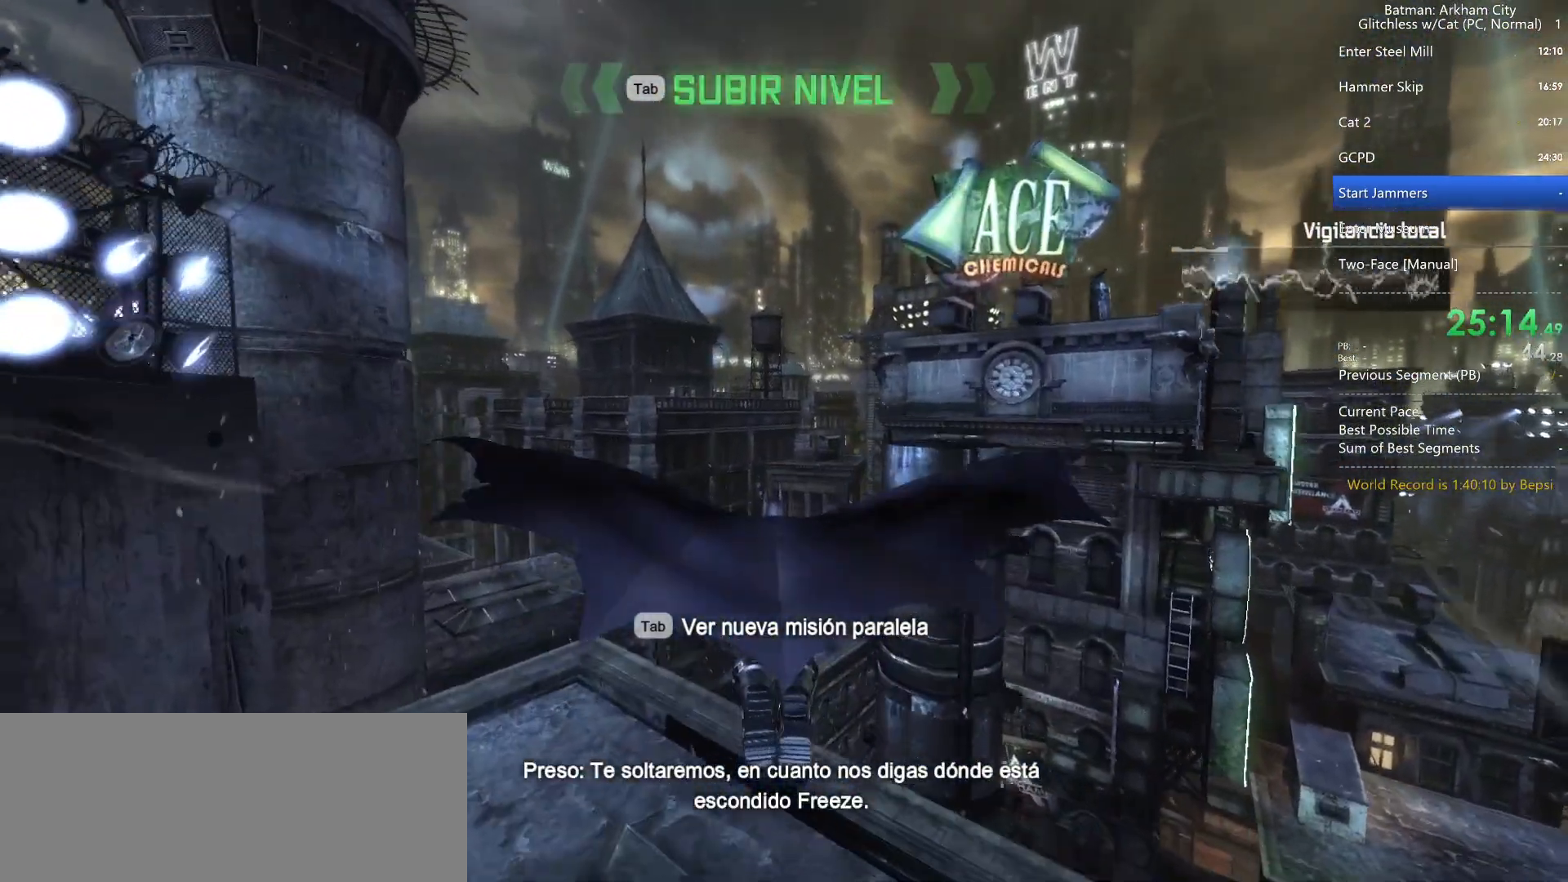
{"keys": ["space"], "mouse": [], "events": []}
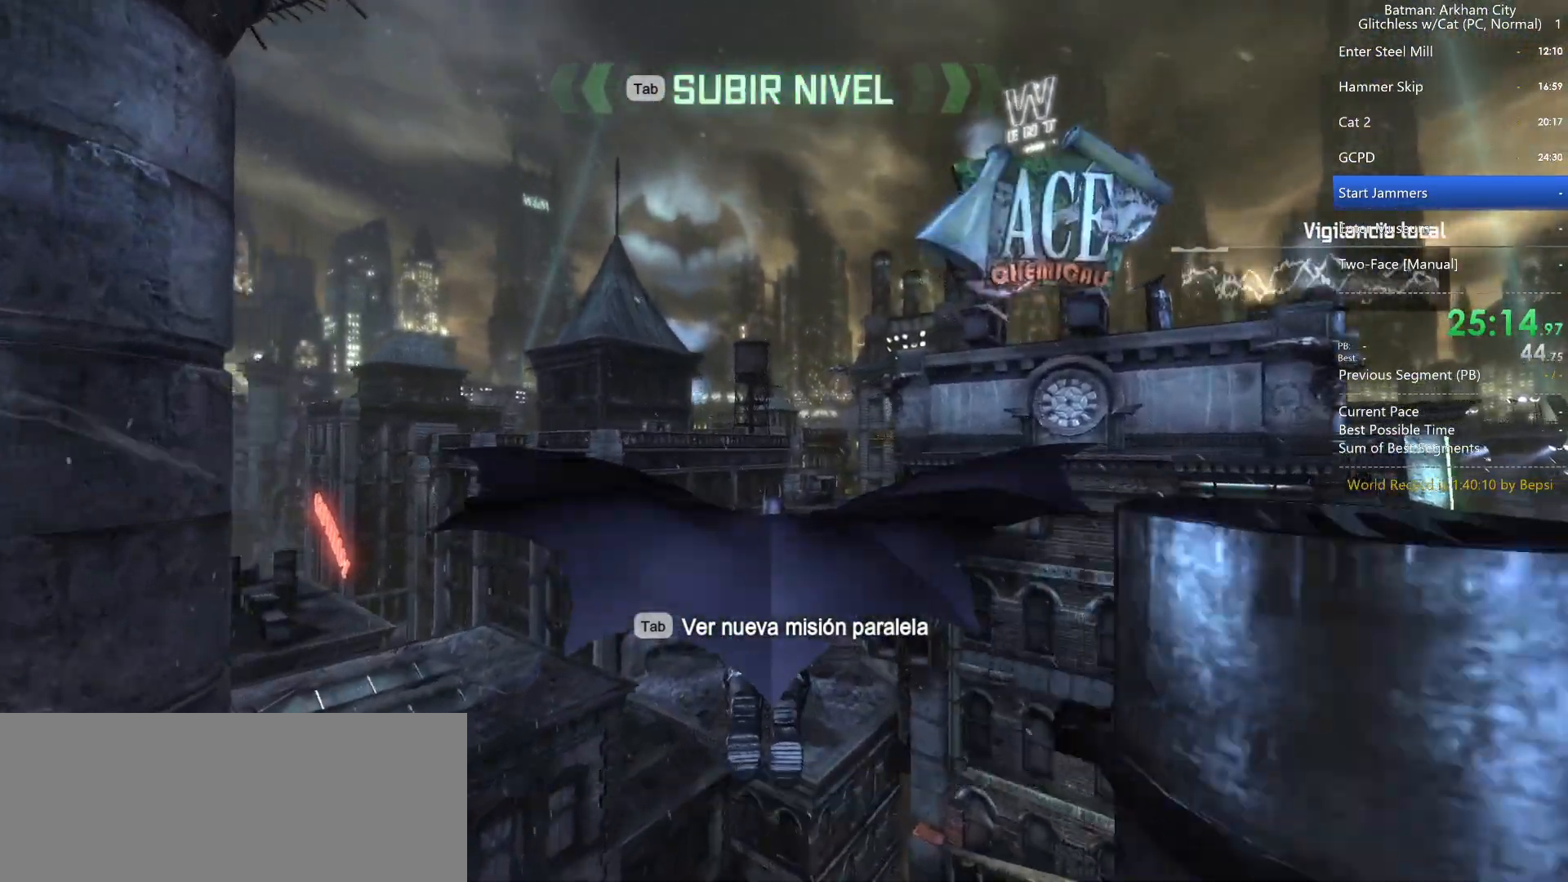
{"keys": ["space"], "mouse": [], "events": []}
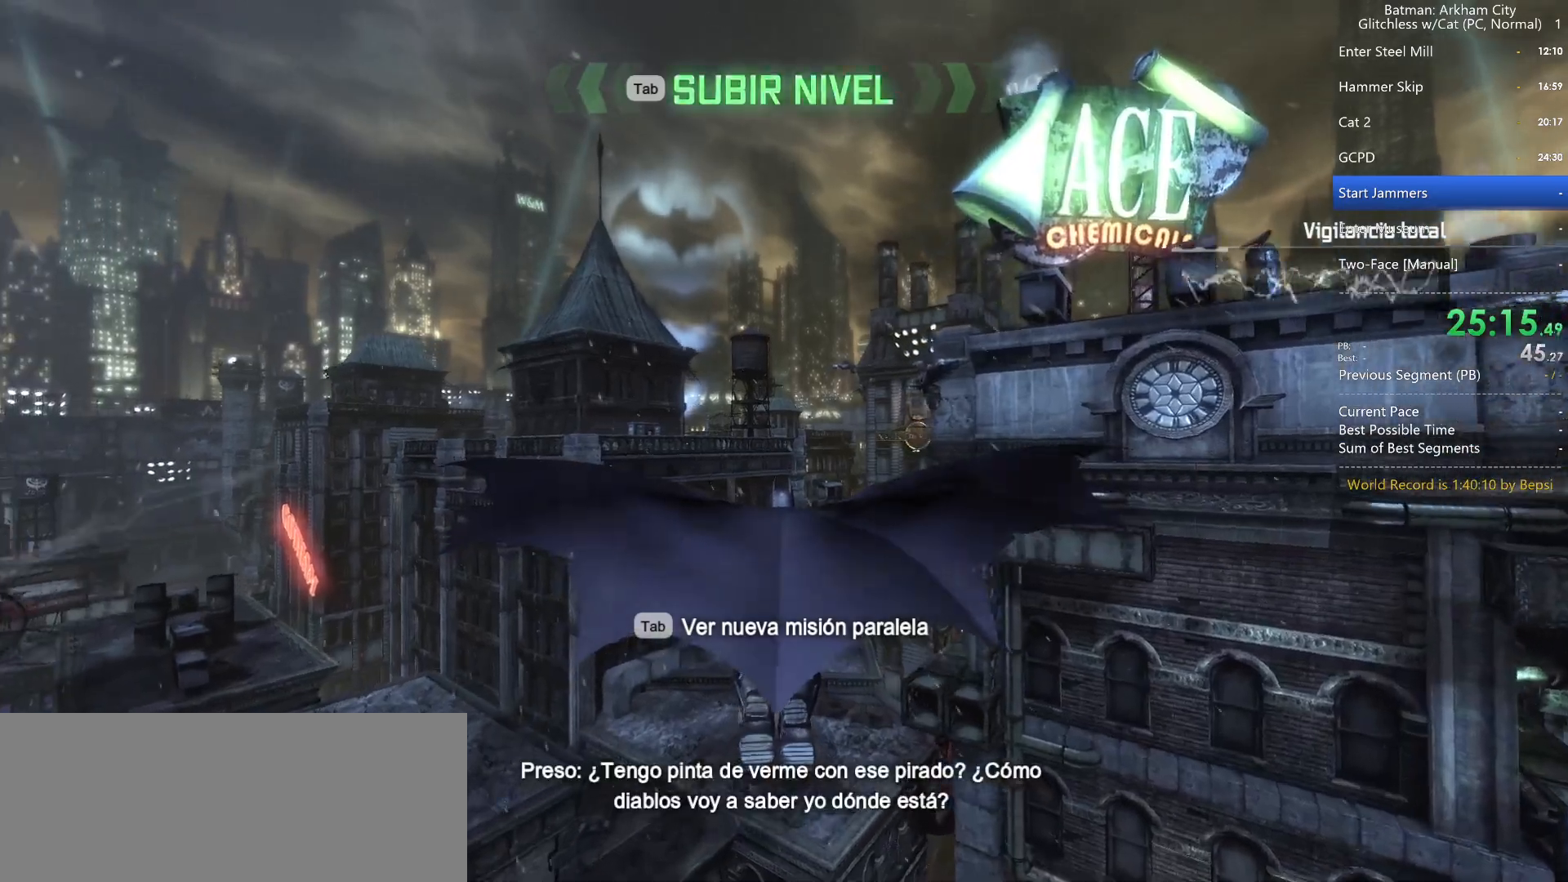
{"keys": ["space"], "mouse": [], "events": []}
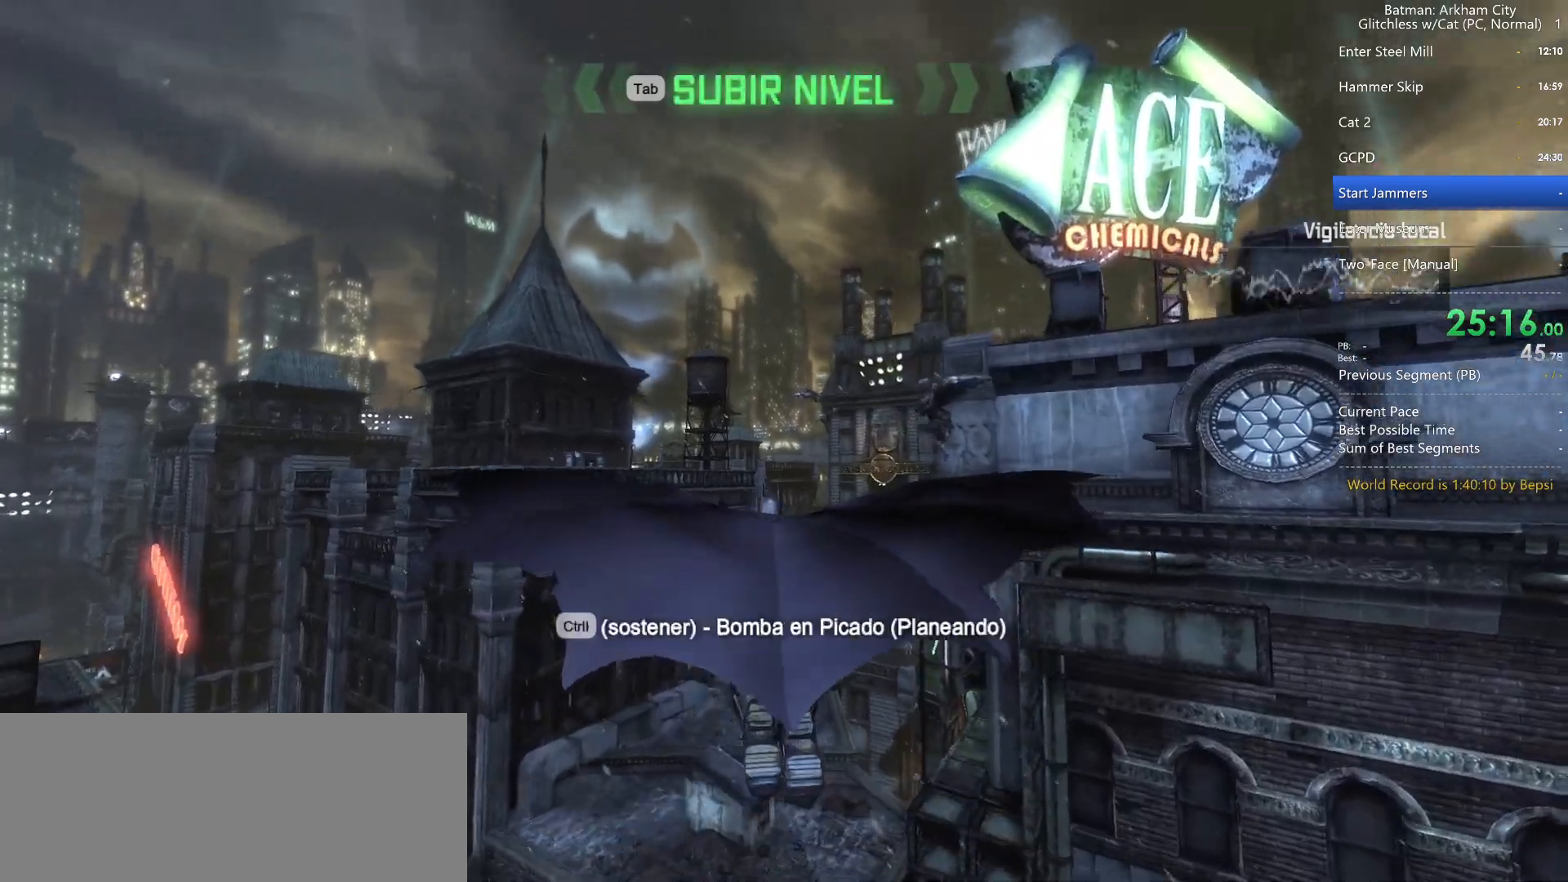
{"keys": ["space"], "mouse": [], "events": []}
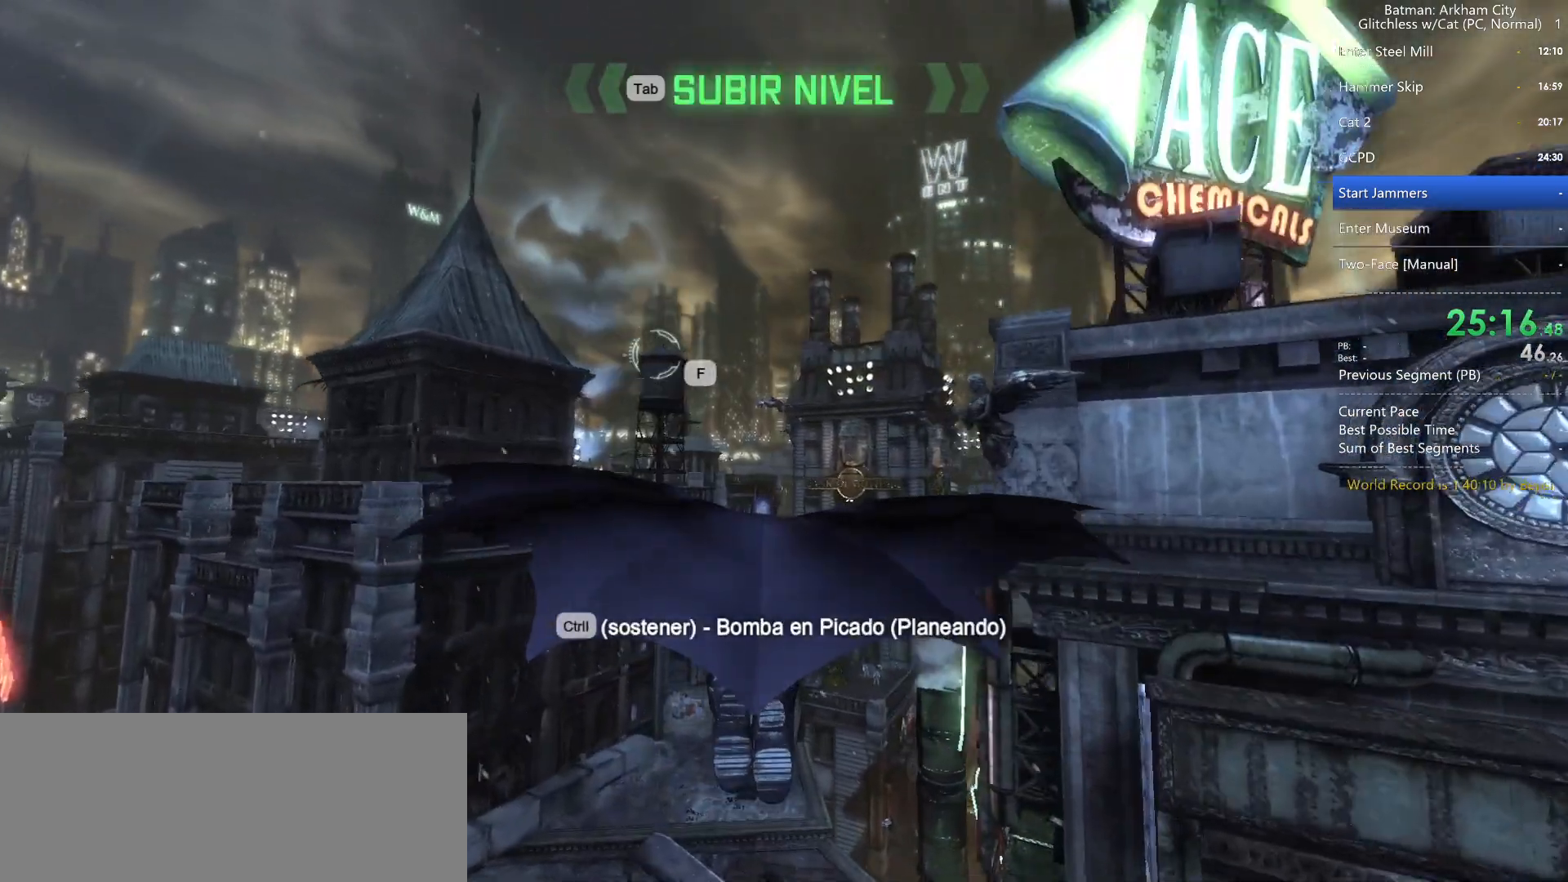
{"keys": ["space"], "mouse": [], "events": []}
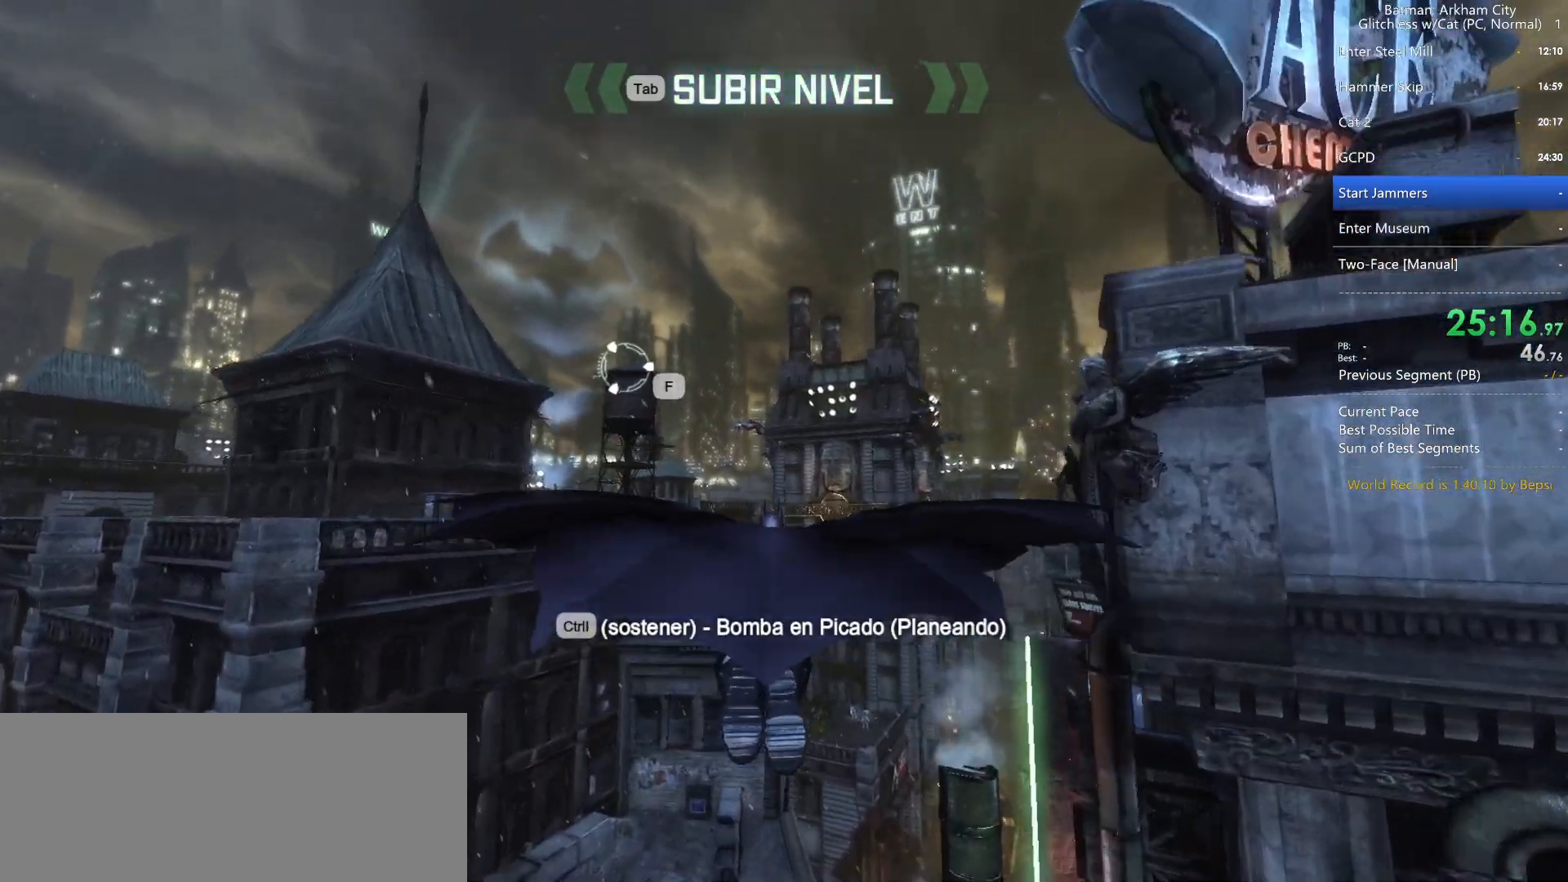
{"keys": ["space"], "mouse": [], "events": []}
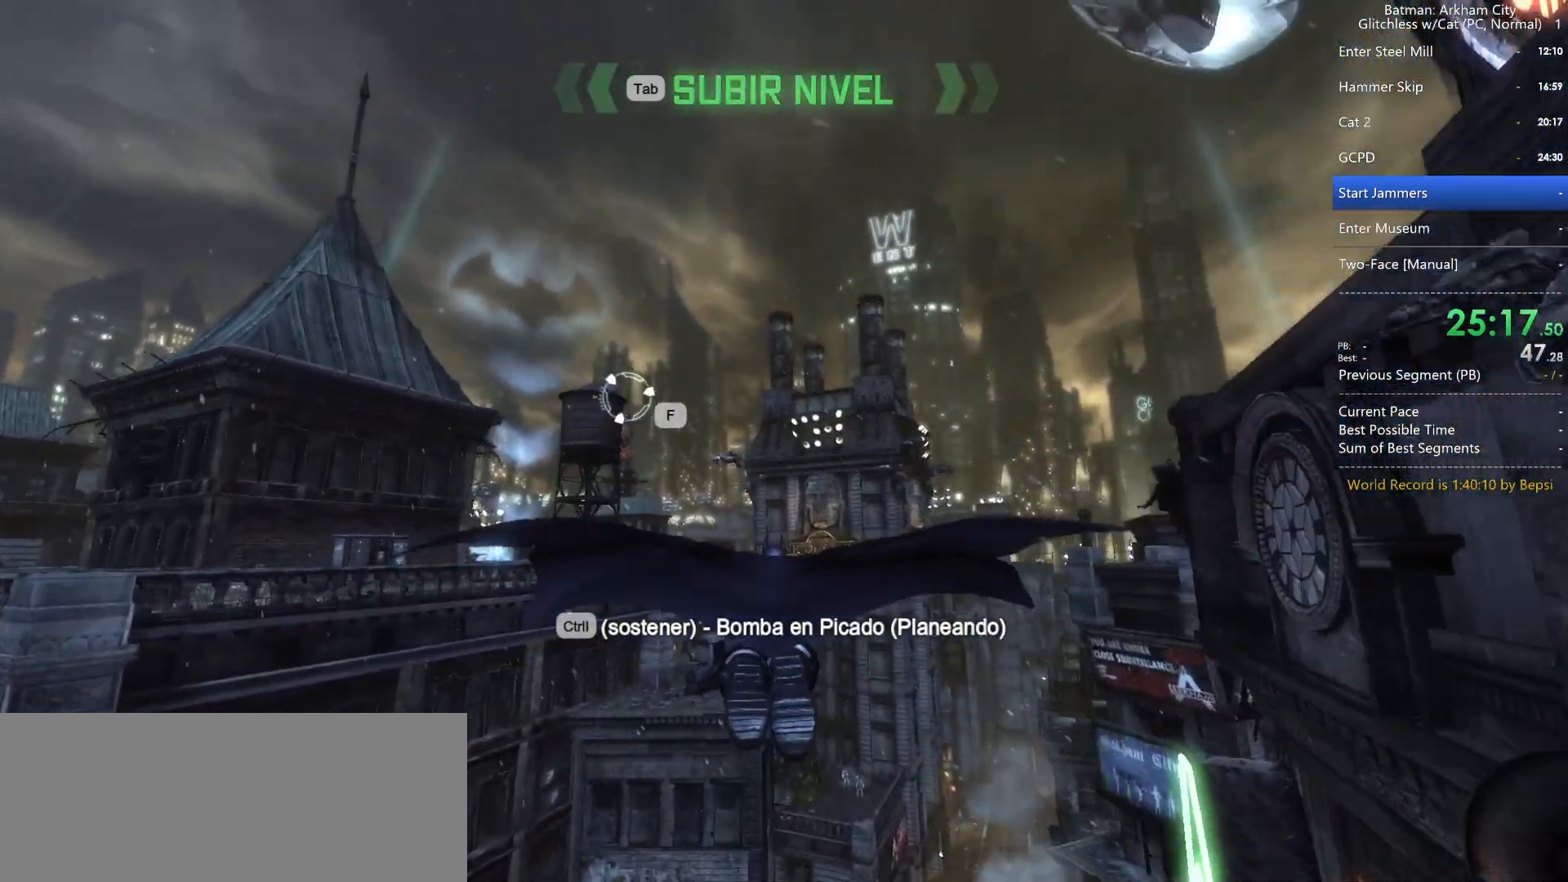
{"keys": ["space"], "mouse": [], "events": [[167, "f", "down"], [300, "f", "up"], [300, "space", "up"], [450, "space", "down"]]}
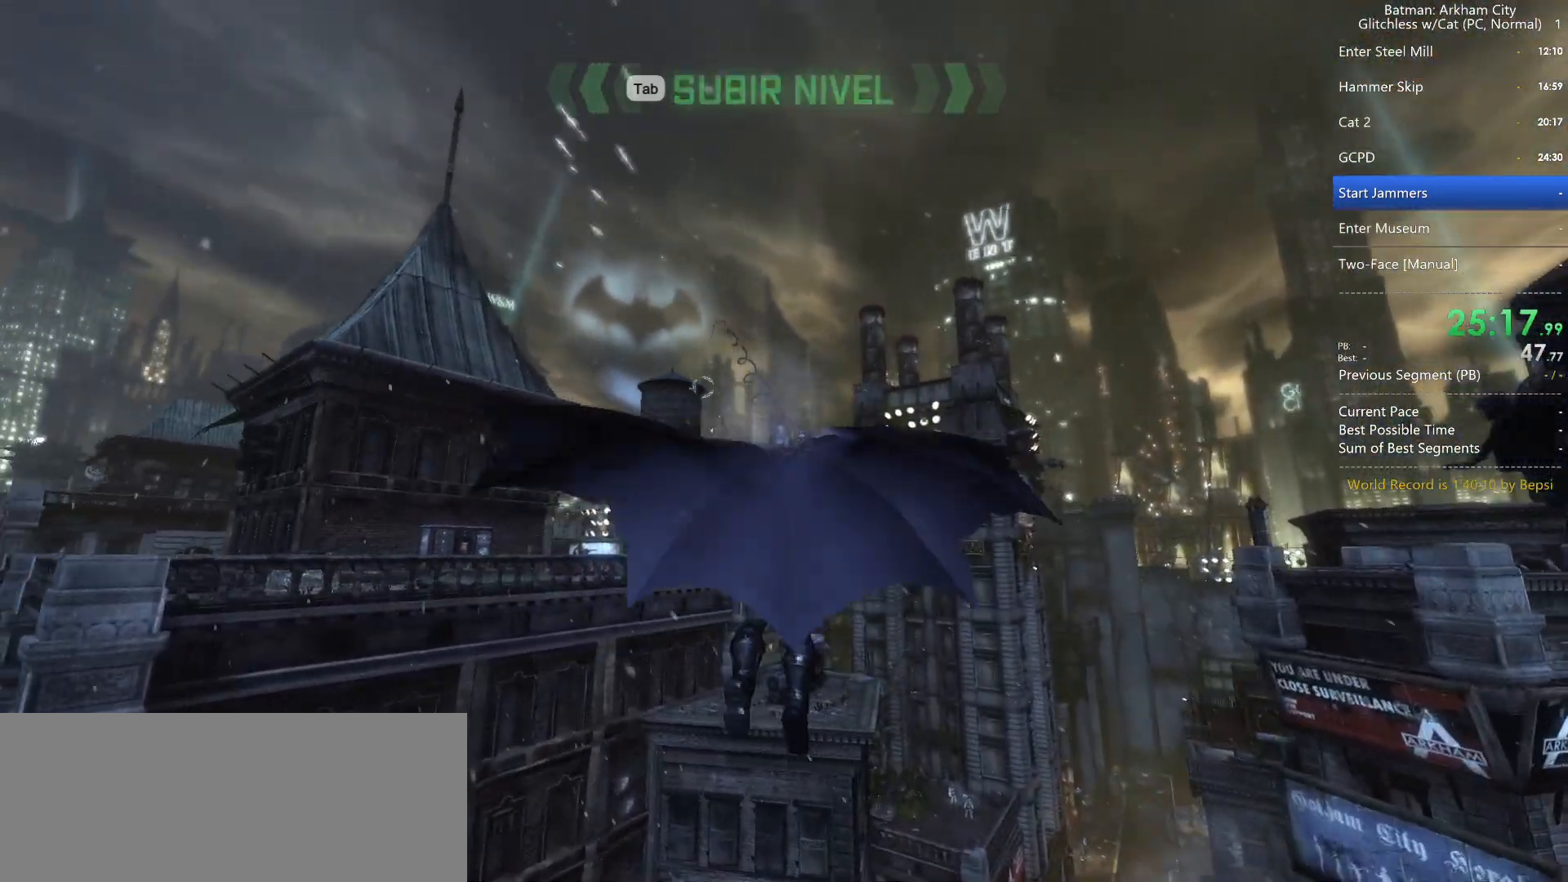
{"keys": ["space"], "mouse": [], "events": []}
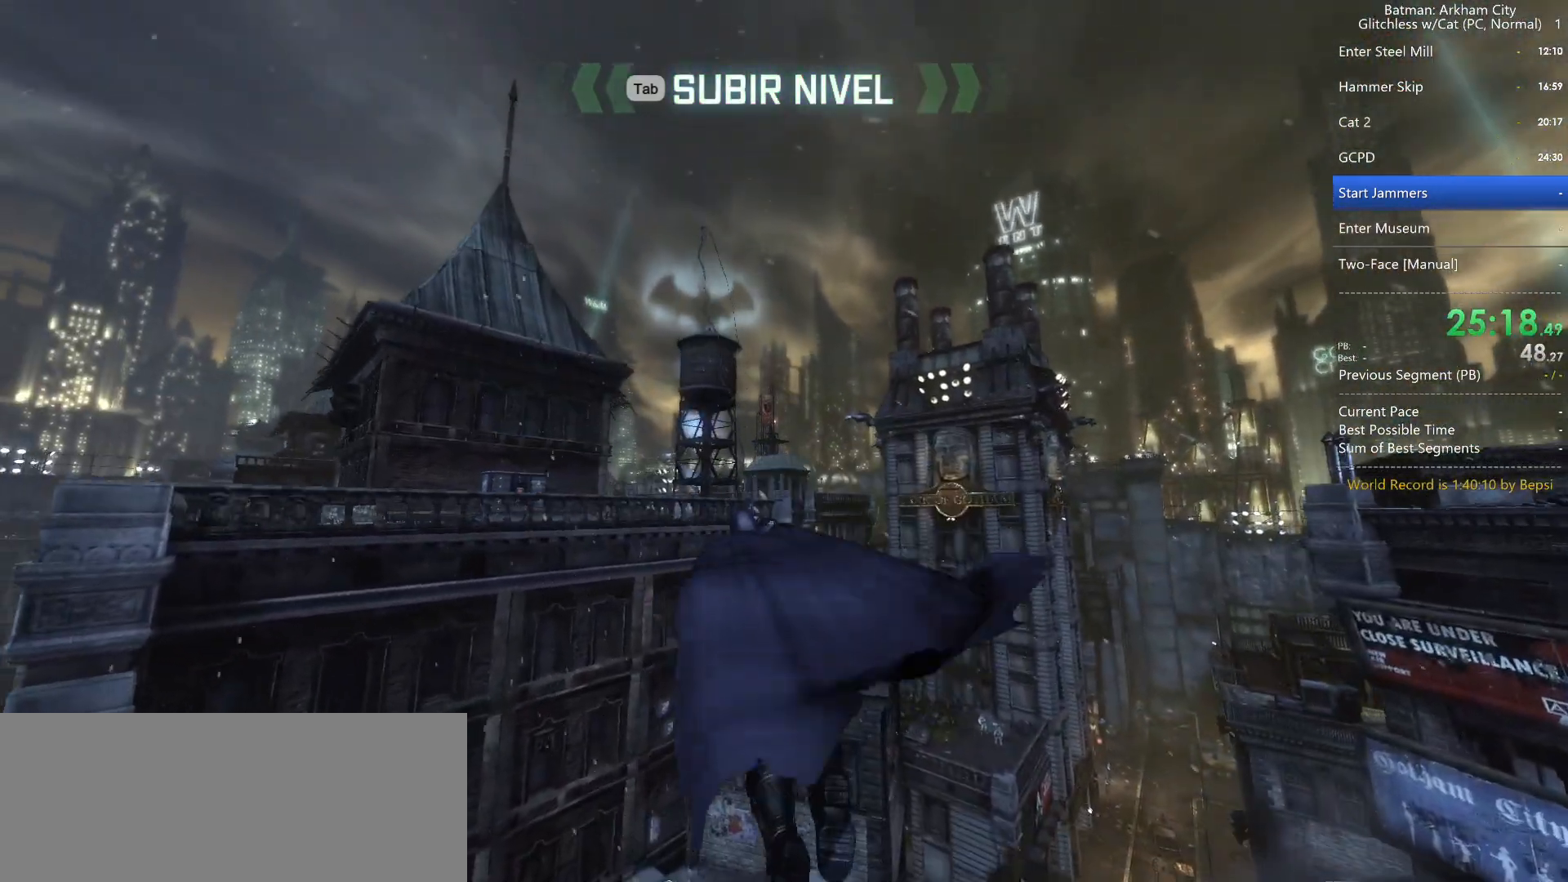
{"keys": ["space"], "mouse": [], "events": []}